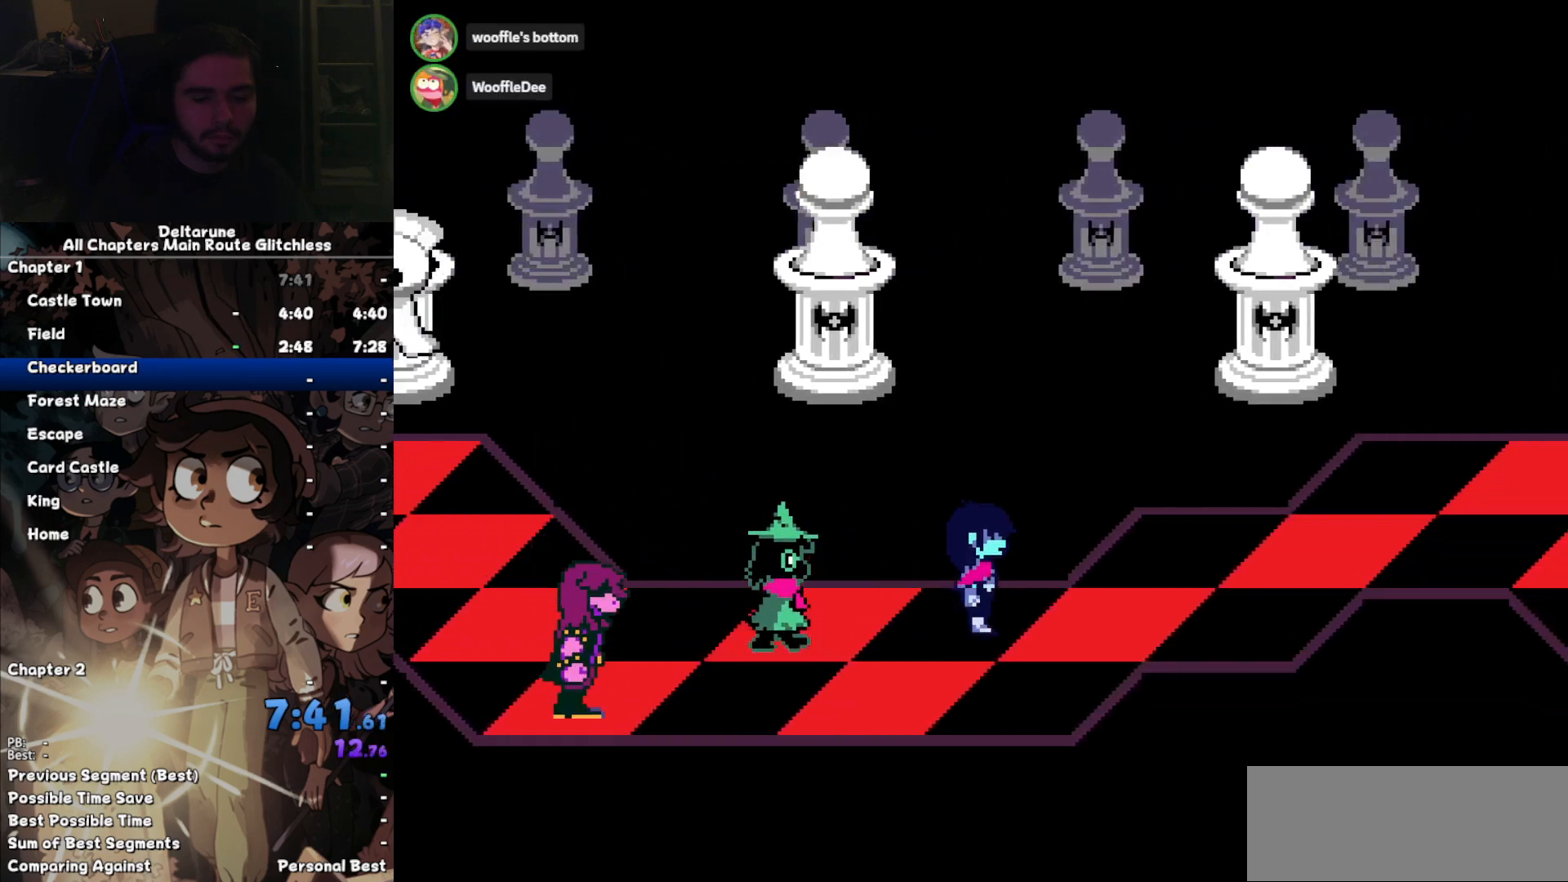
Gameplay with keyboard; each line is a JSON object with the keys held at the frame after it. "events" lists presses ("down") and releases ("up") of "c", "down", "left", "return", "right", "up", "x" and "z" between this image and that frame as [ms after this image, input, new state], when the widget could be followed in between. No other keys are recorded. Mouse input is not recorded. Not read: ctrl shift.
{"keys": ["right"], "events": [[367, "up", "down"], [500, "up", "up"]]}
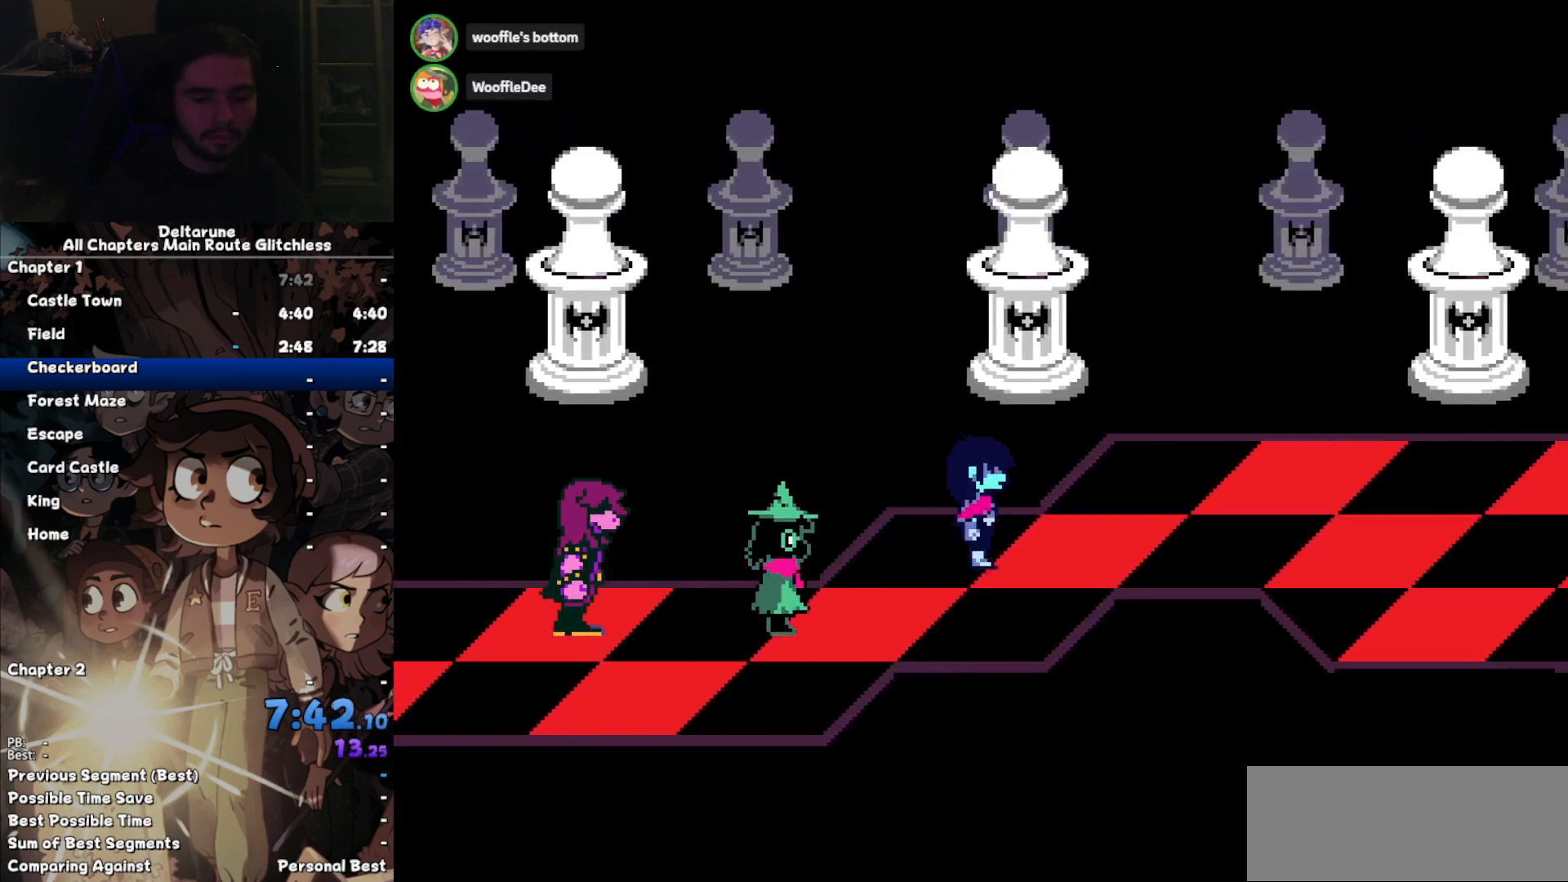
{"keys": ["right"], "events": []}
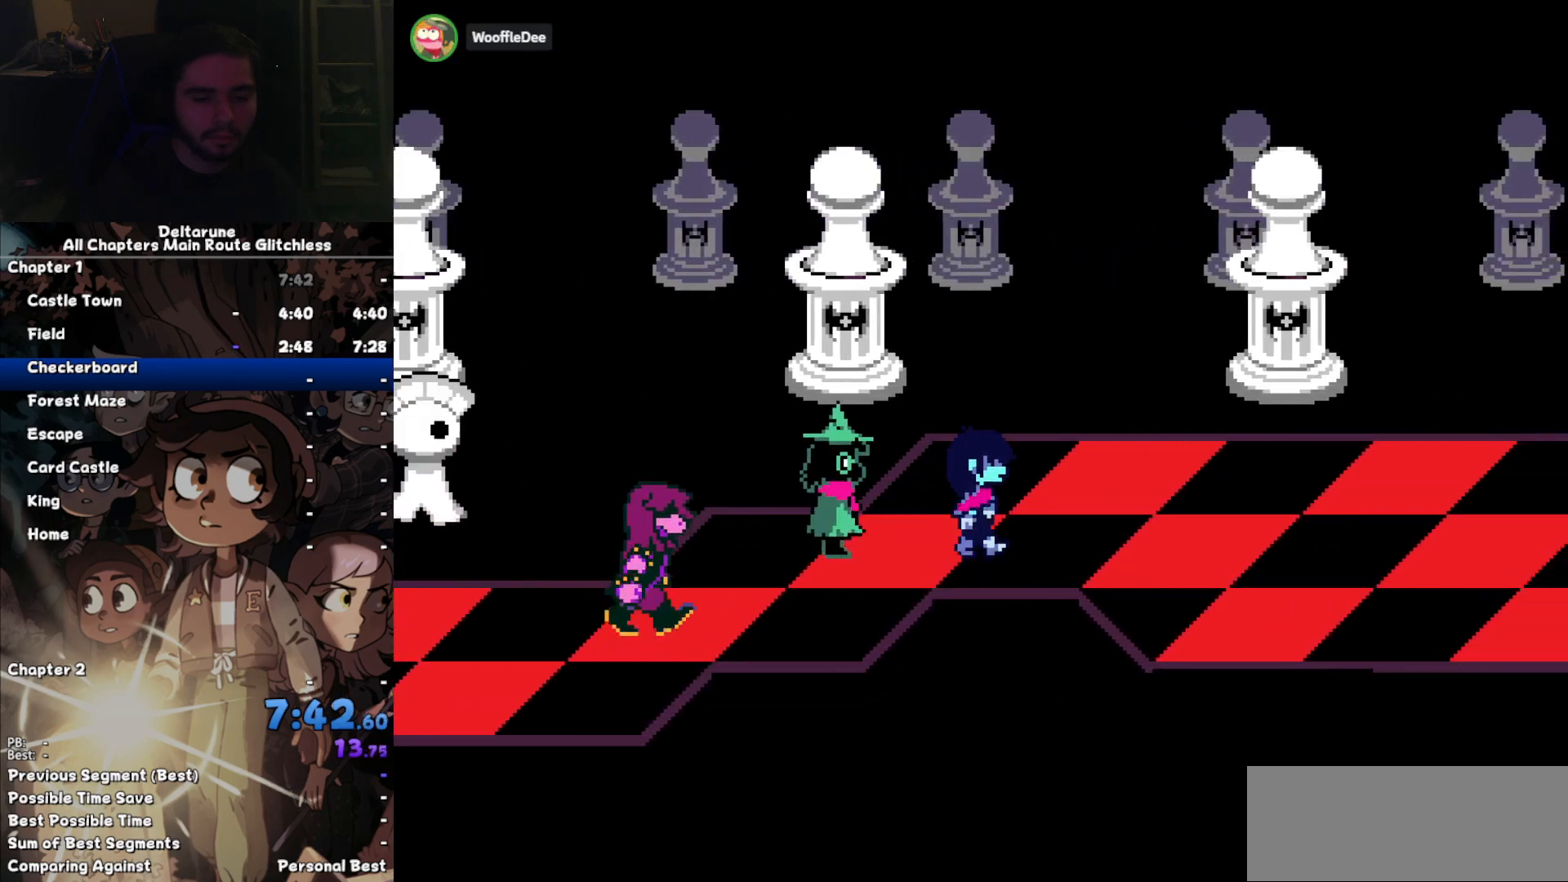
{"keys": ["right"], "events": []}
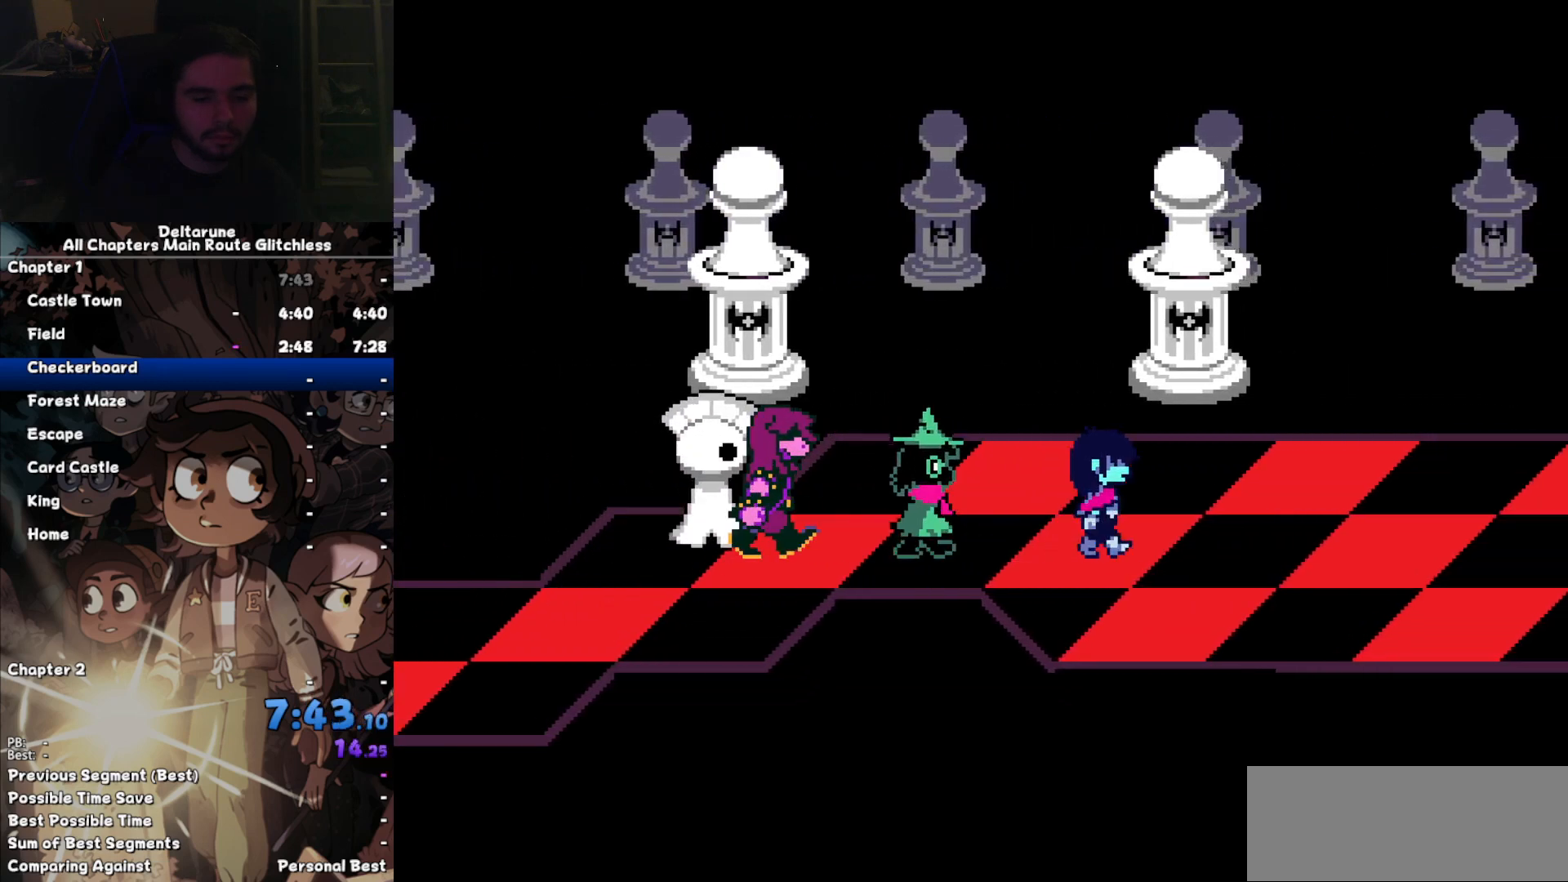
{"keys": ["right"], "events": []}
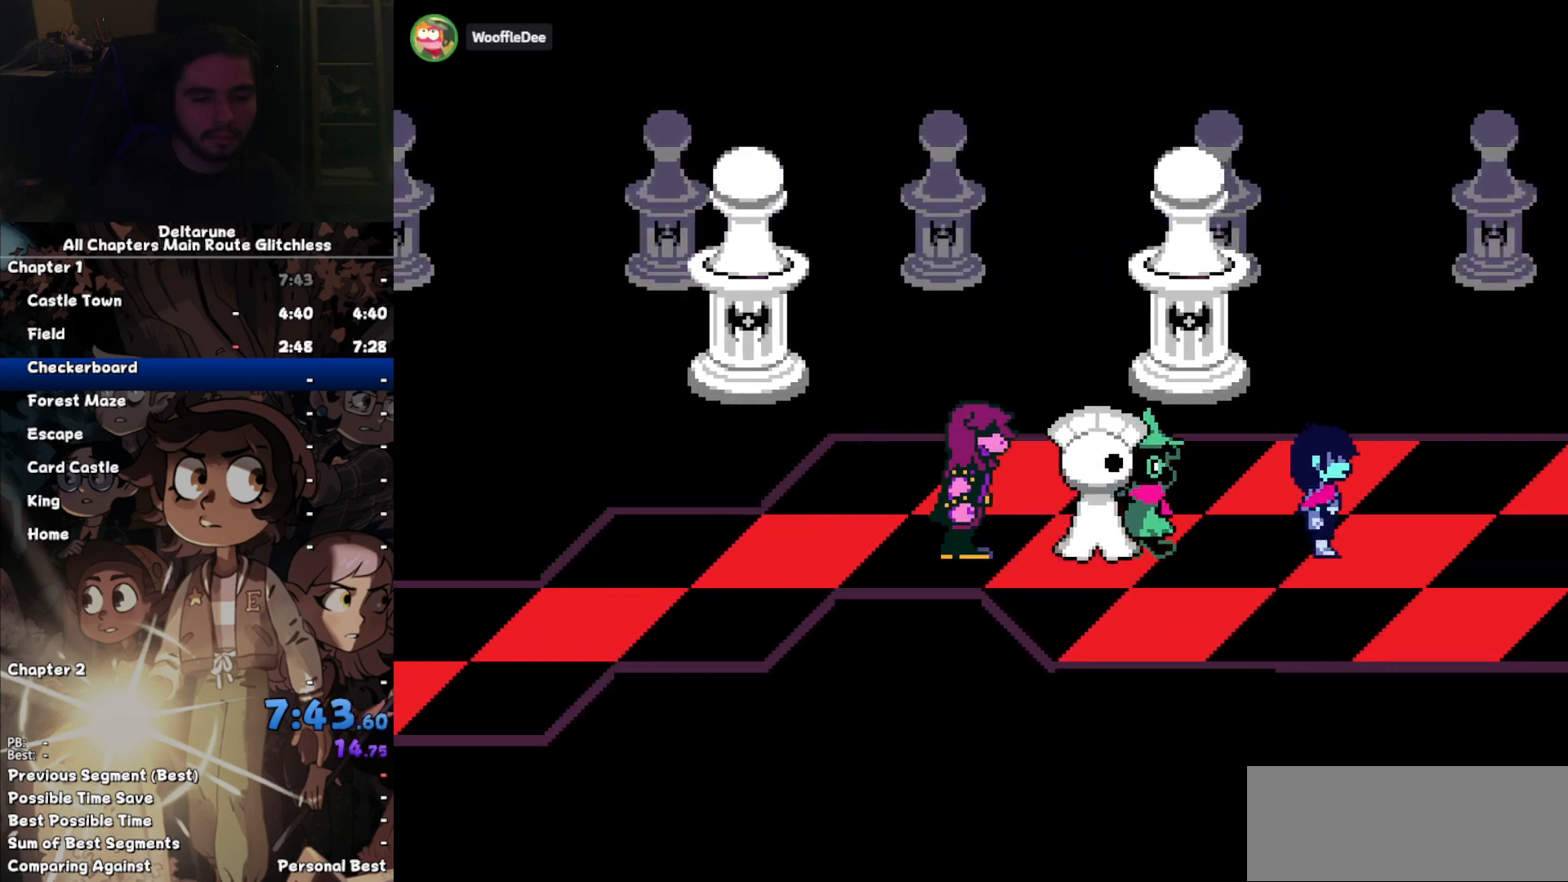
{"keys": ["right"], "events": []}
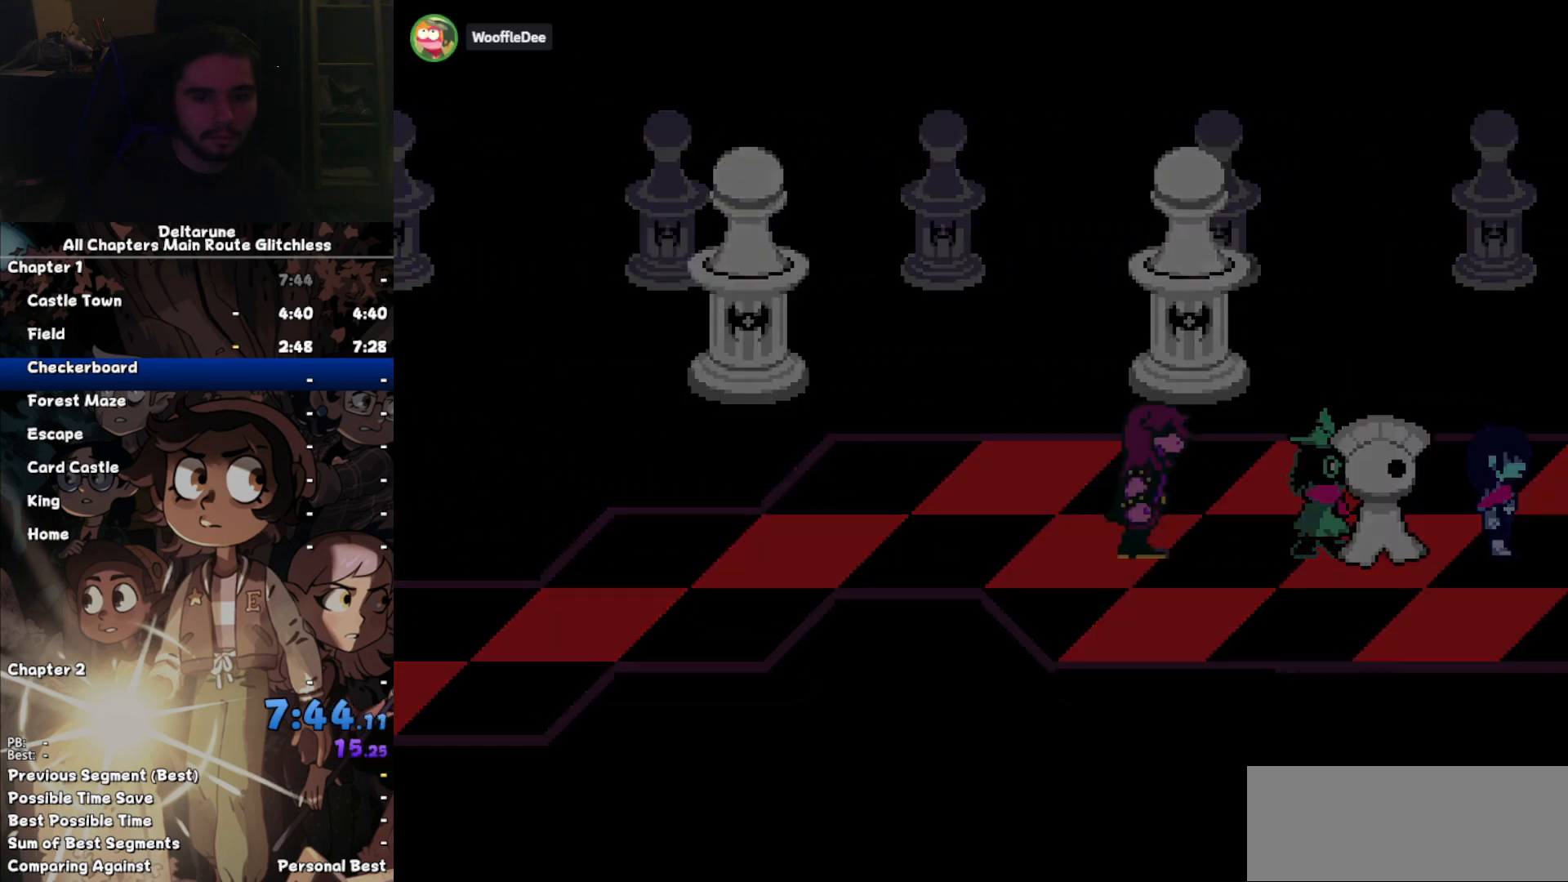
{"keys": ["right"], "events": []}
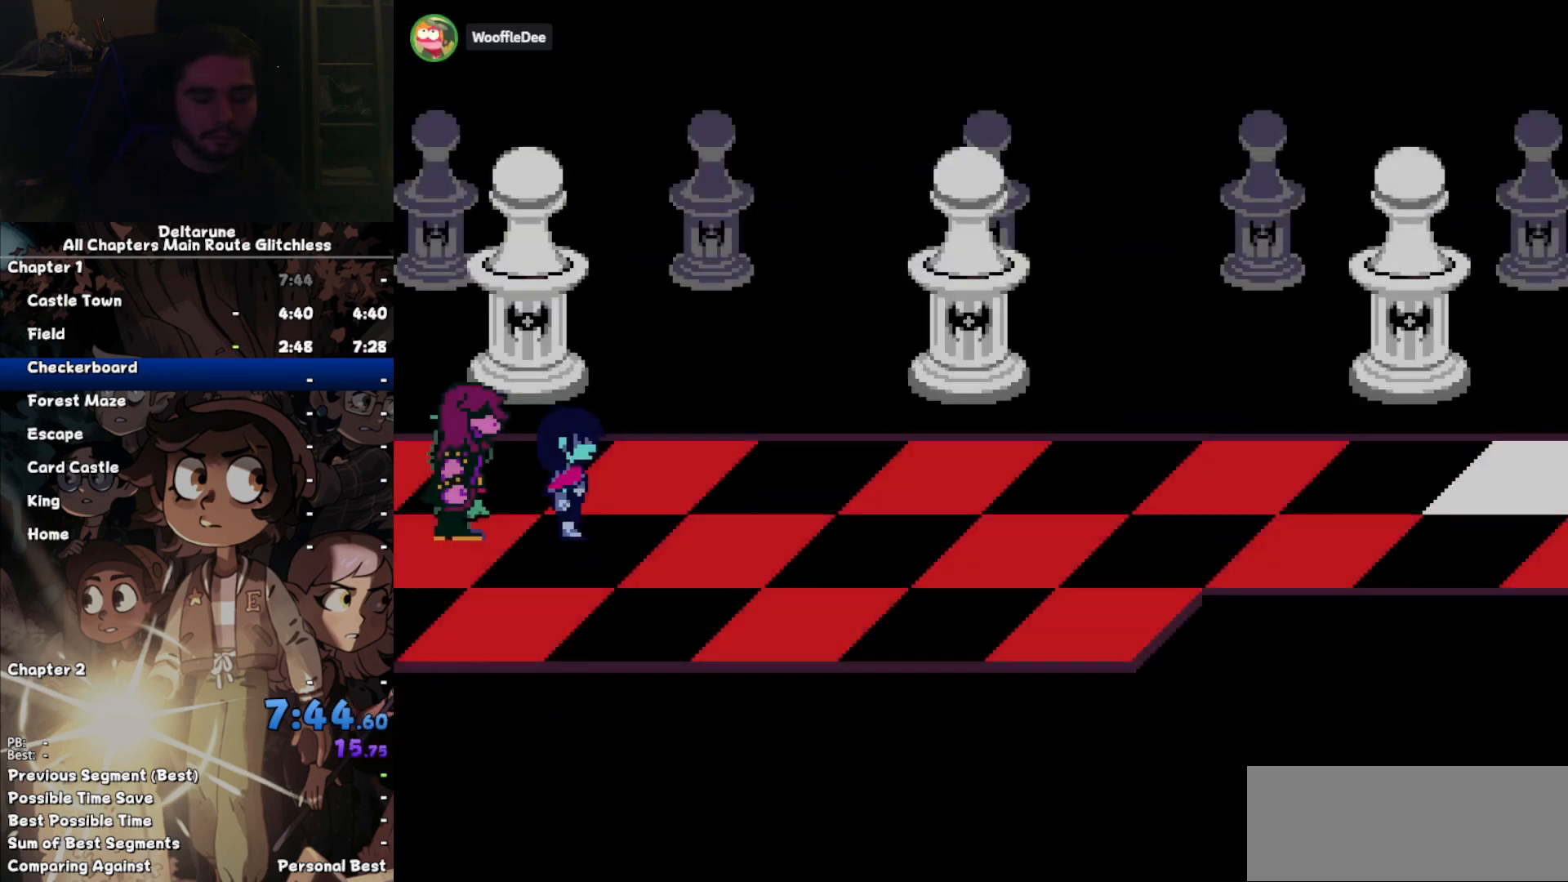
{"keys": ["right"], "events": []}
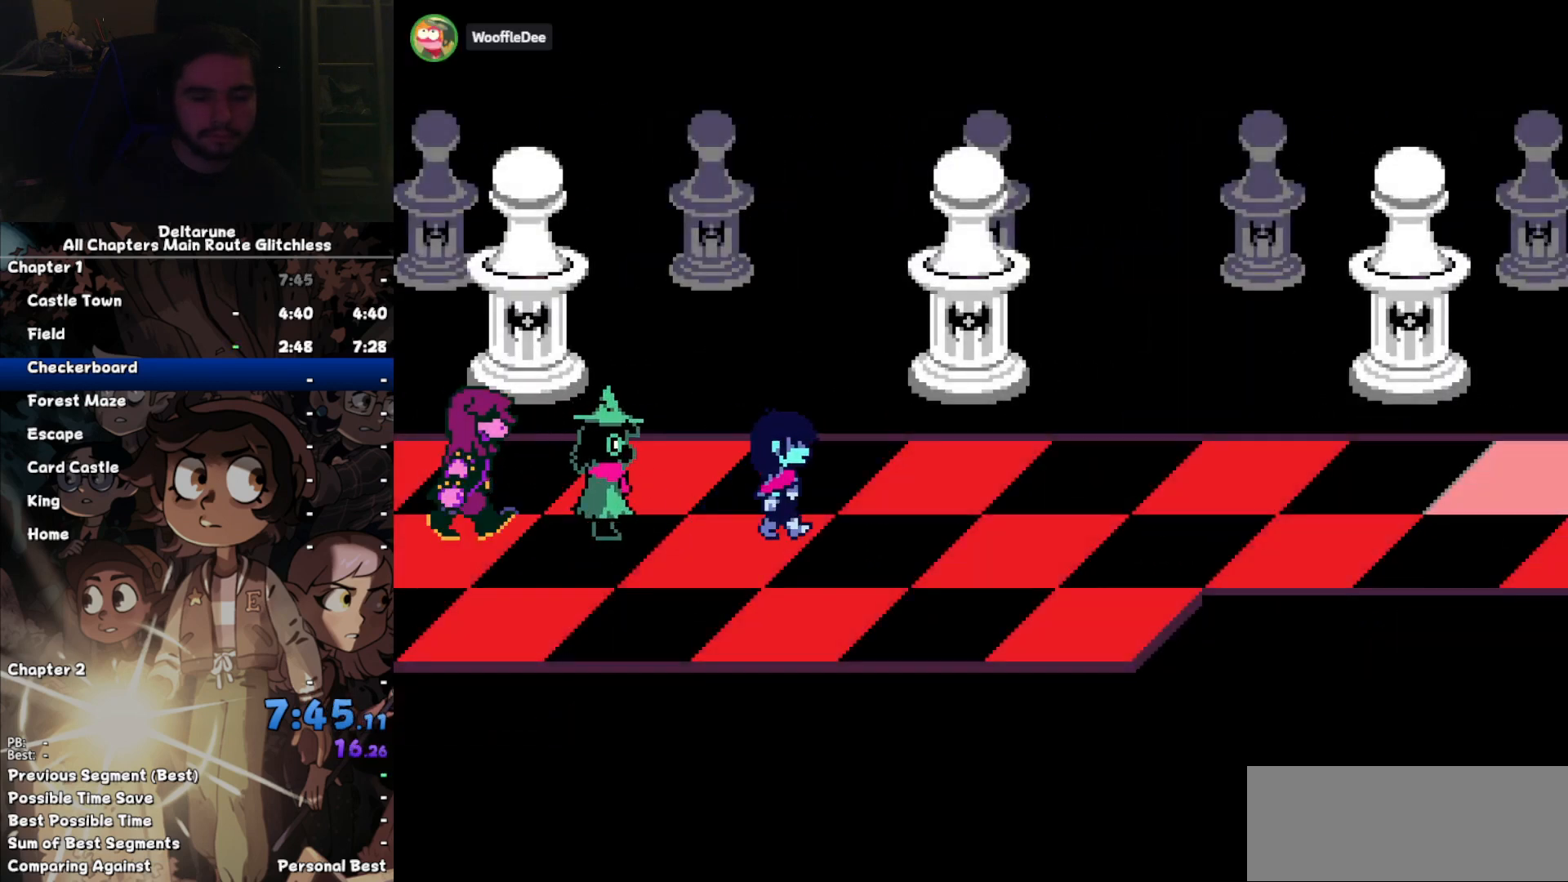
{"keys": ["right"], "events": []}
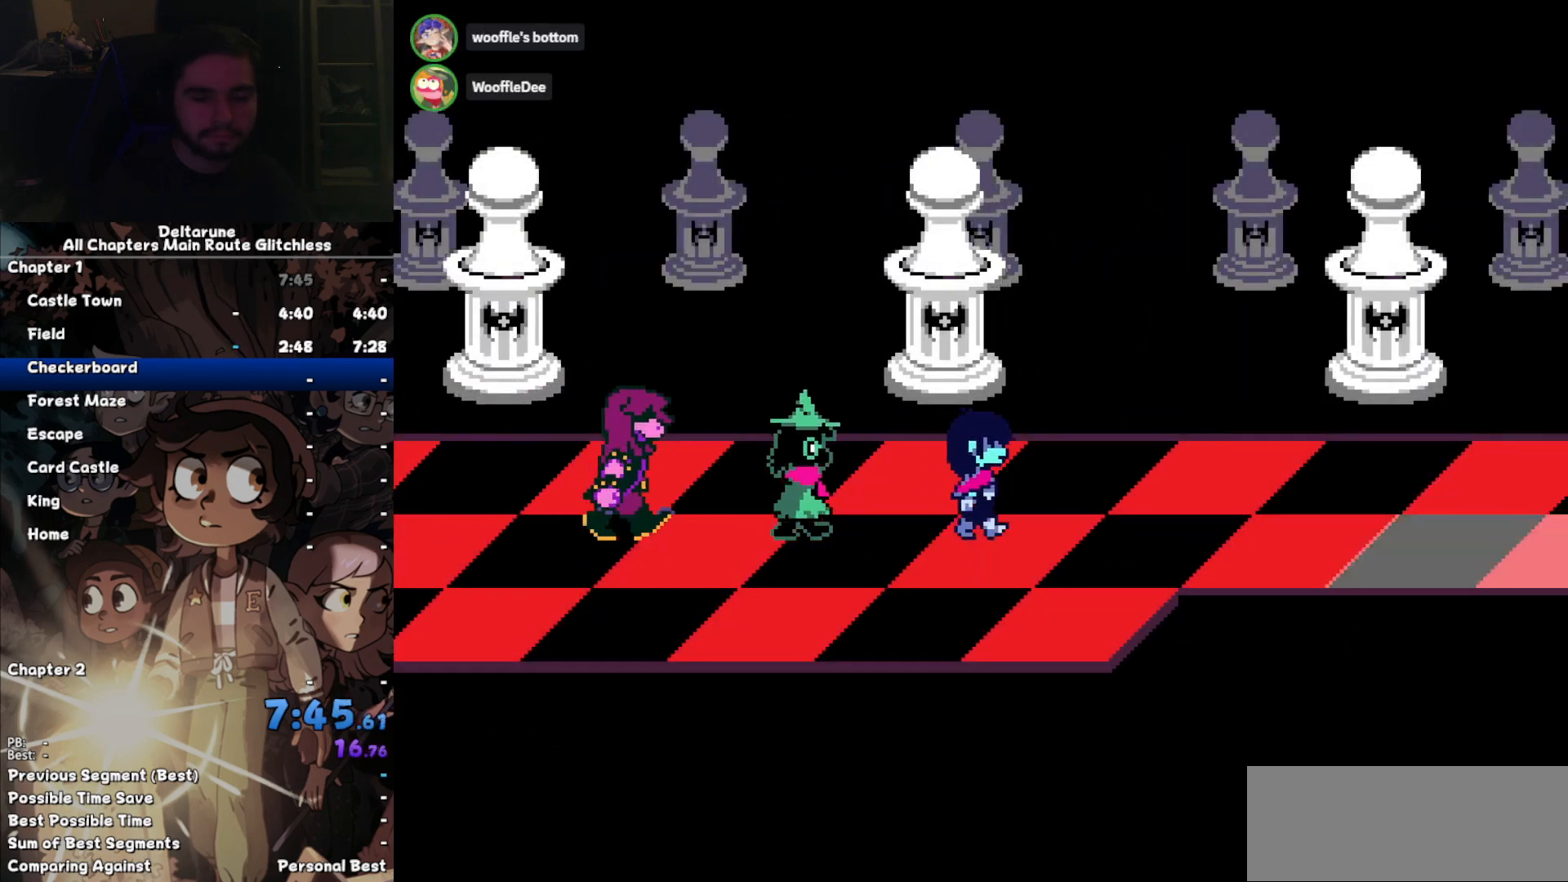
{"keys": ["right"], "events": []}
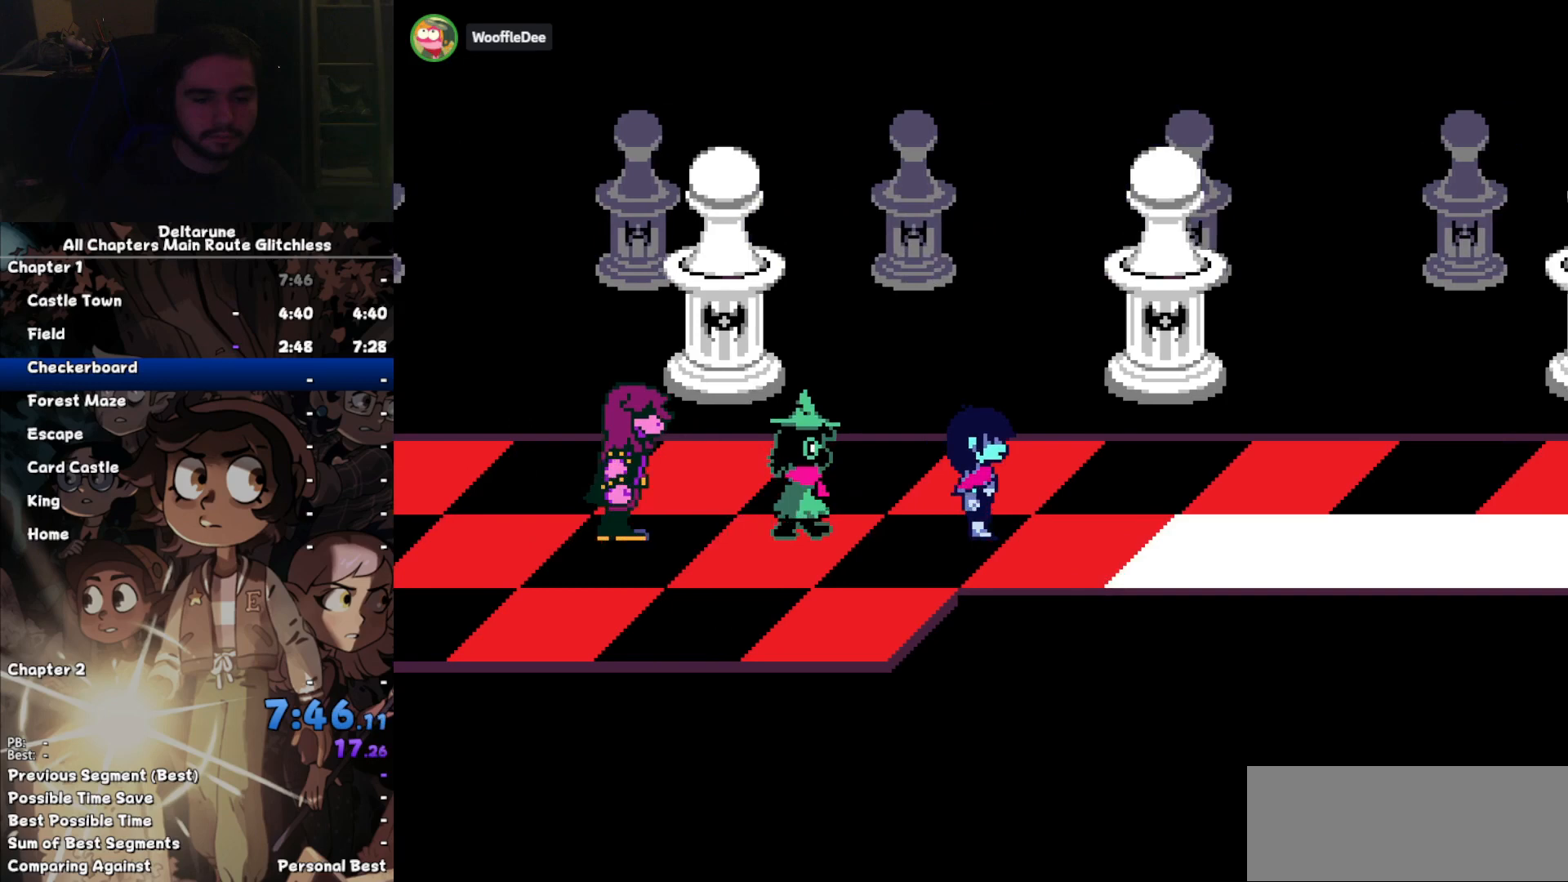
{"keys": ["right"], "events": []}
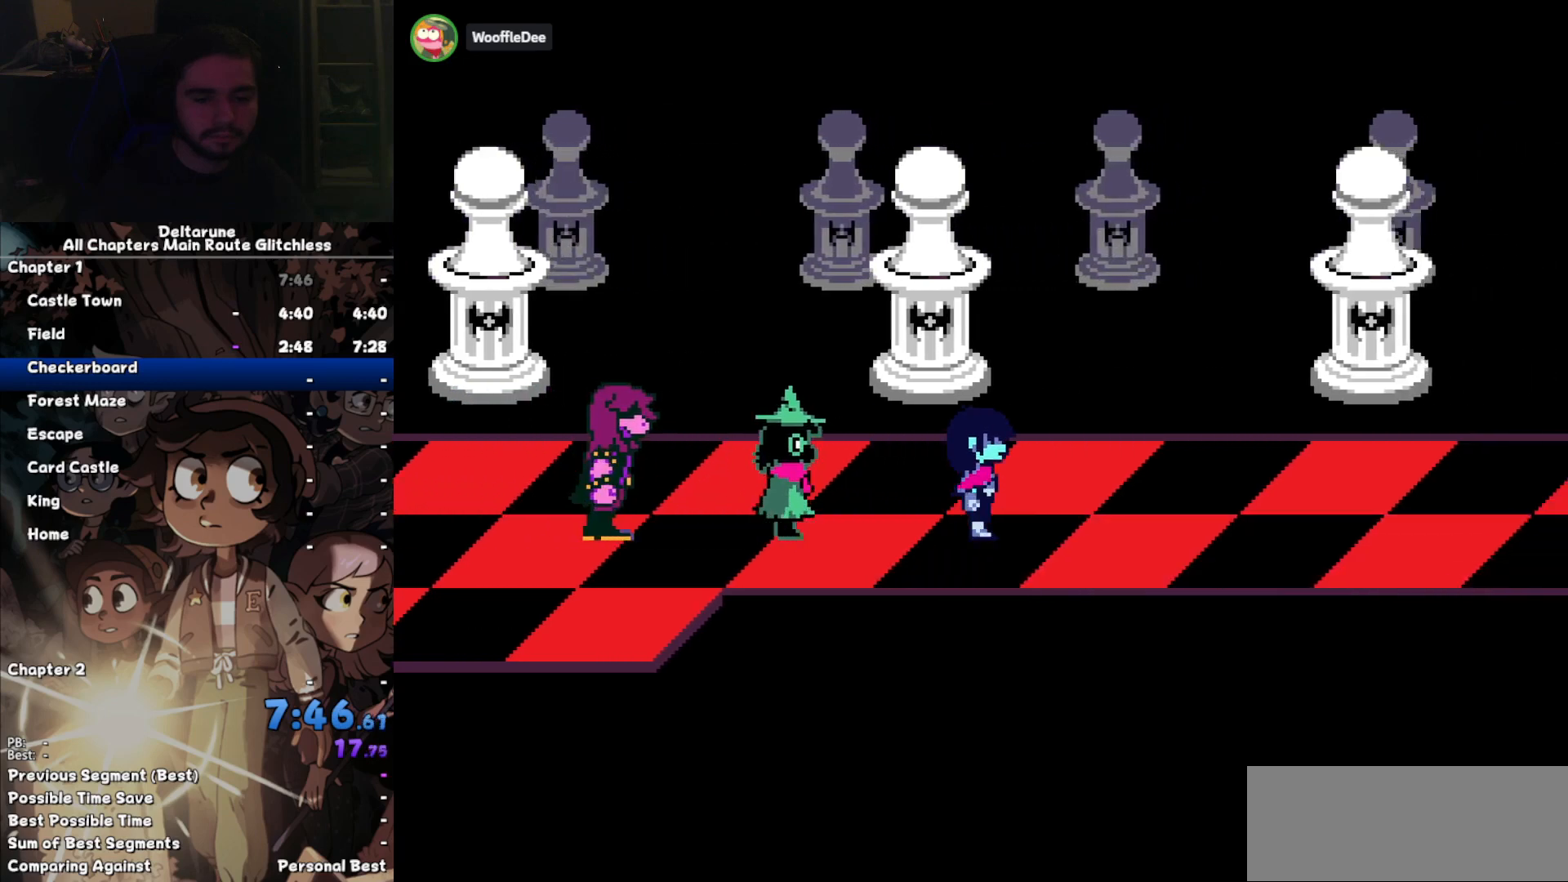
{"keys": ["right"], "events": []}
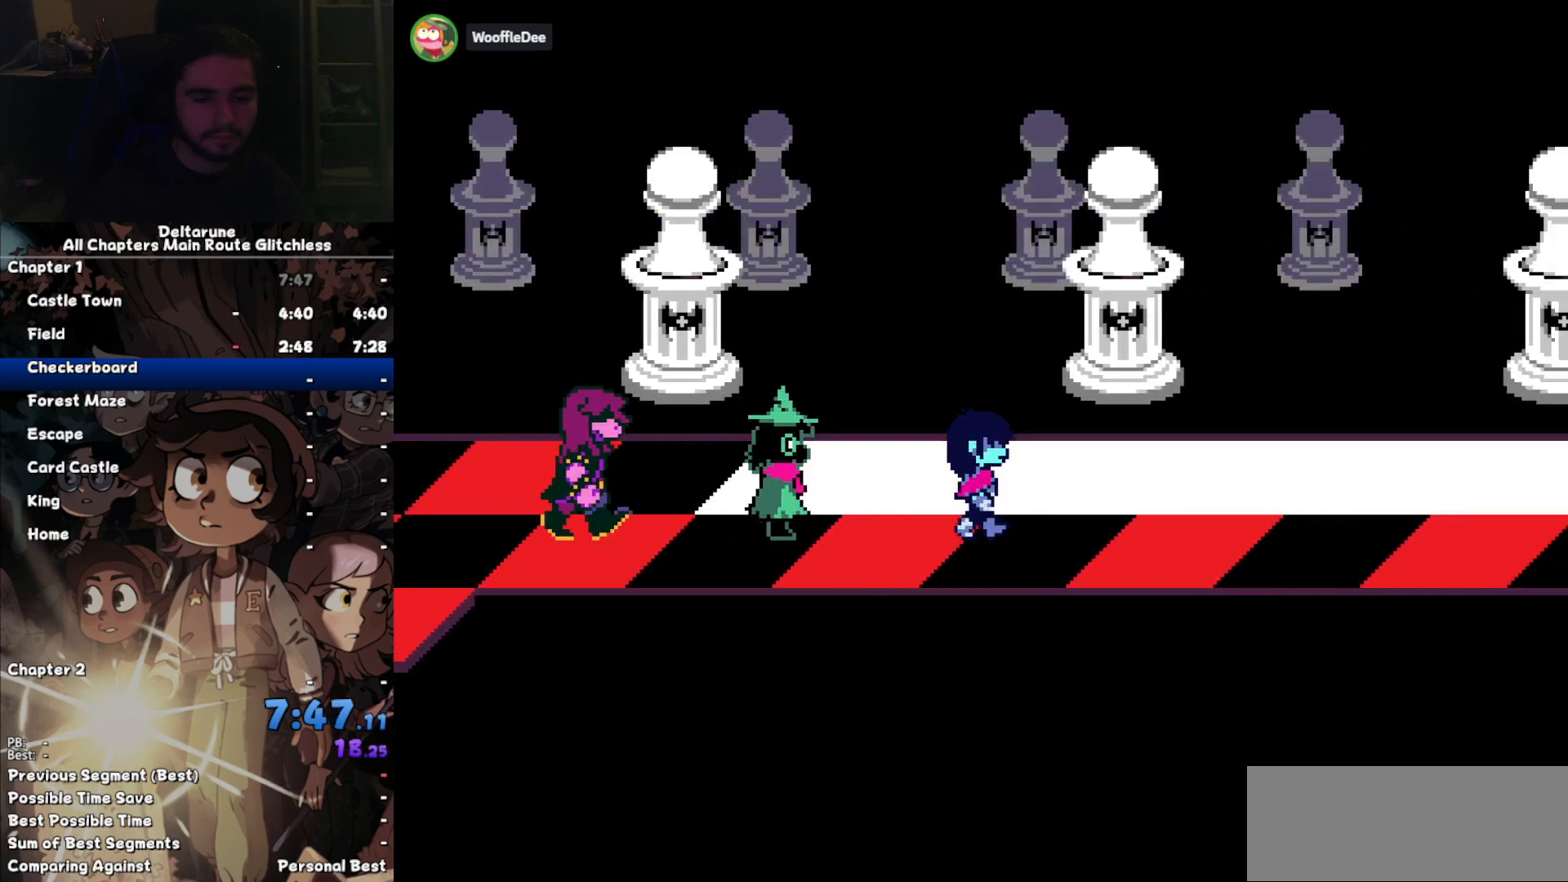
{"keys": ["right"], "events": []}
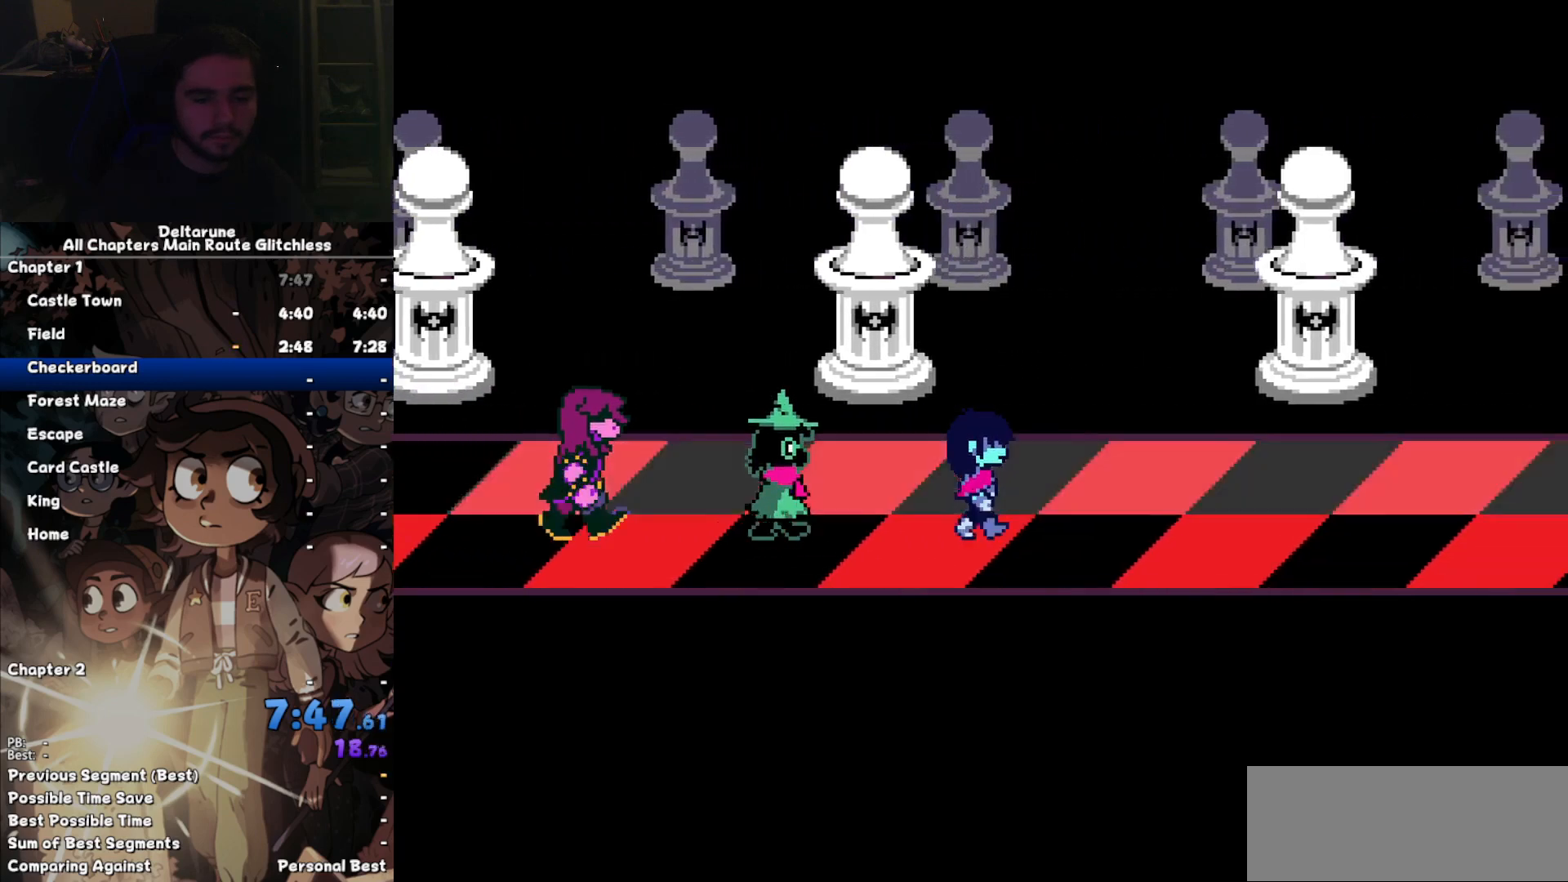
{"keys": ["right"], "events": [[133, "up", "down"], [167, "up", "up"]]}
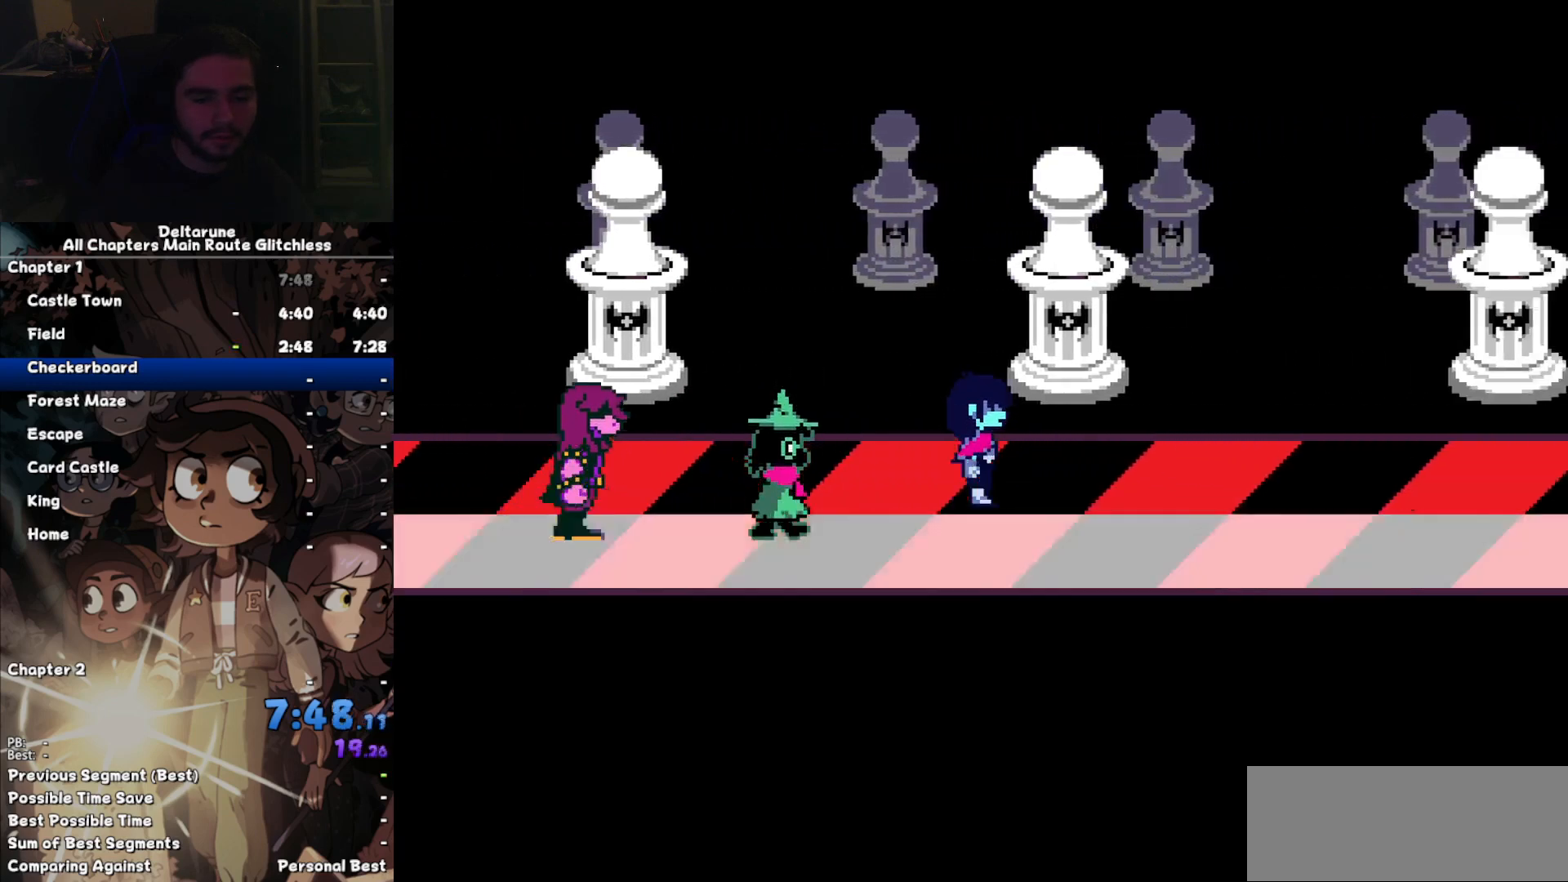
{"keys": ["right"], "events": []}
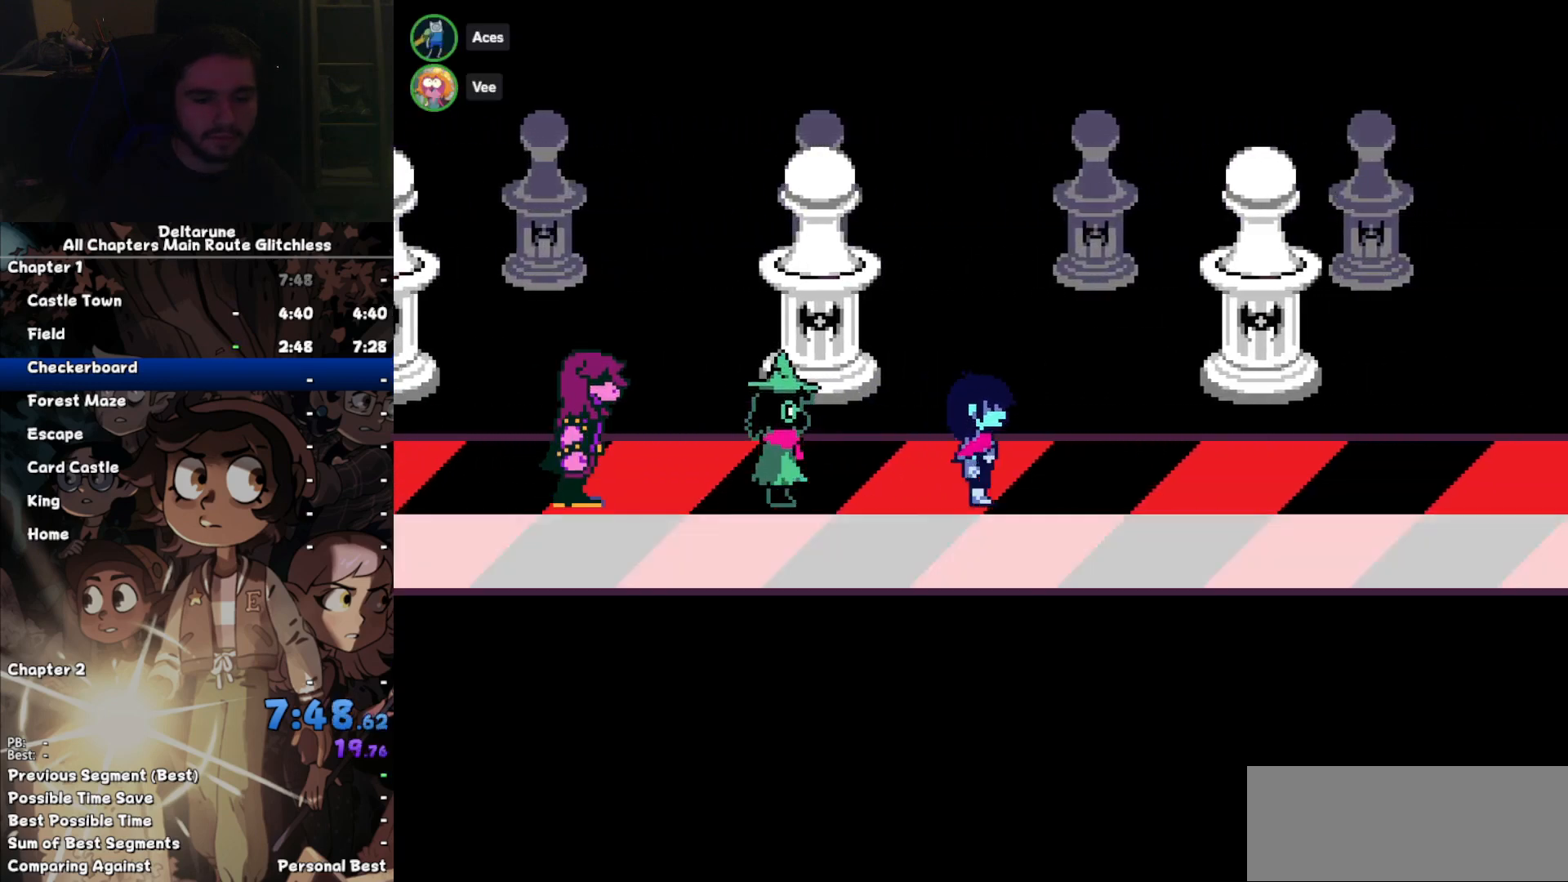
{"keys": ["right"], "events": [[400, "down", "down"], [500, "down", "up"]]}
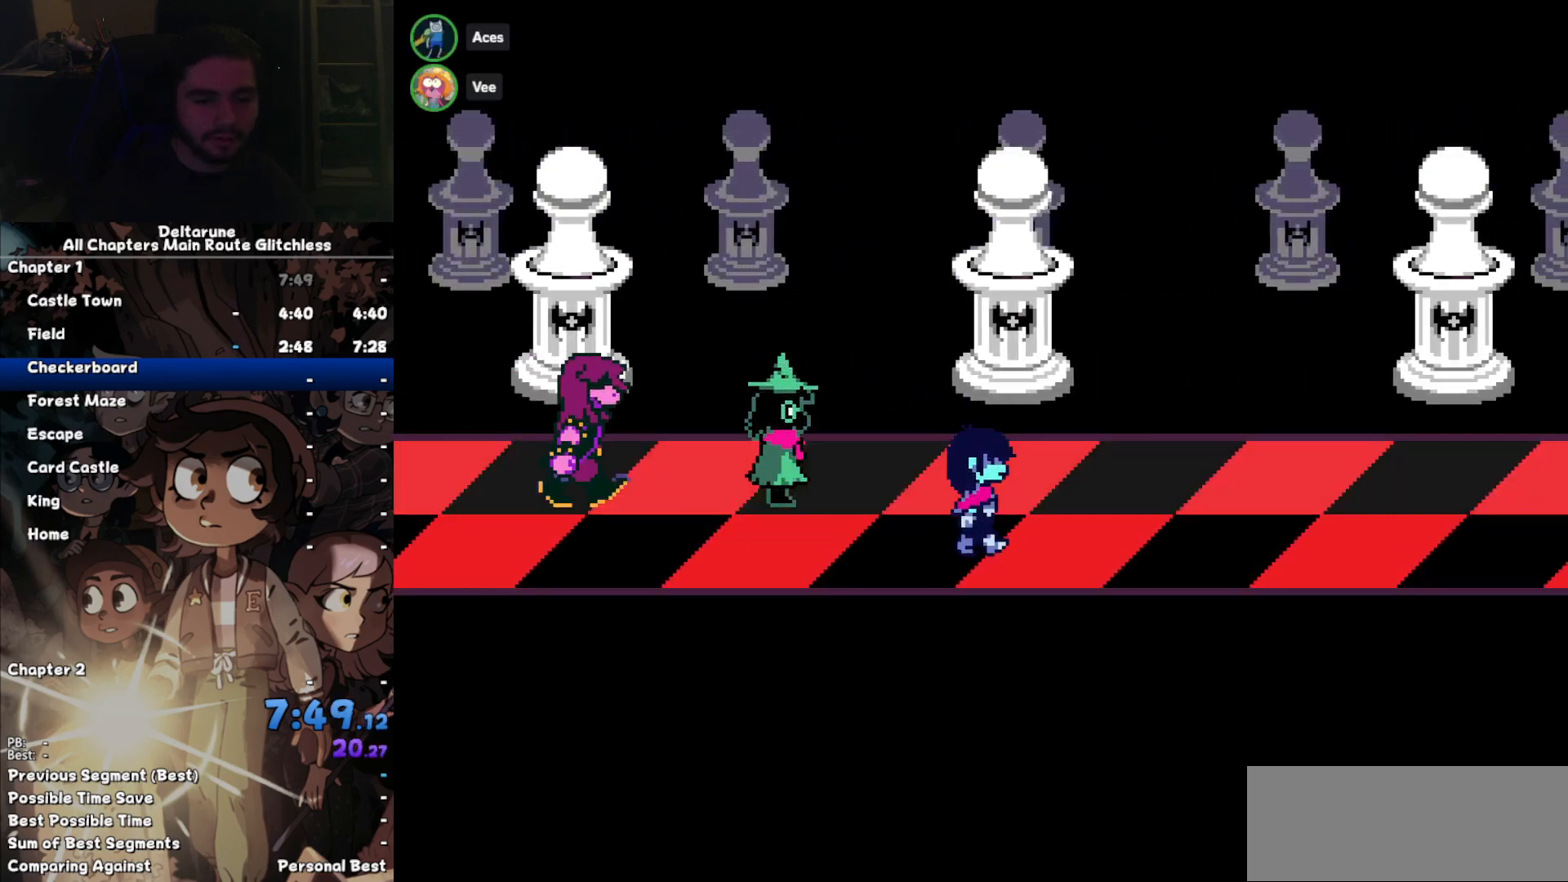
{"keys": ["right"], "events": []}
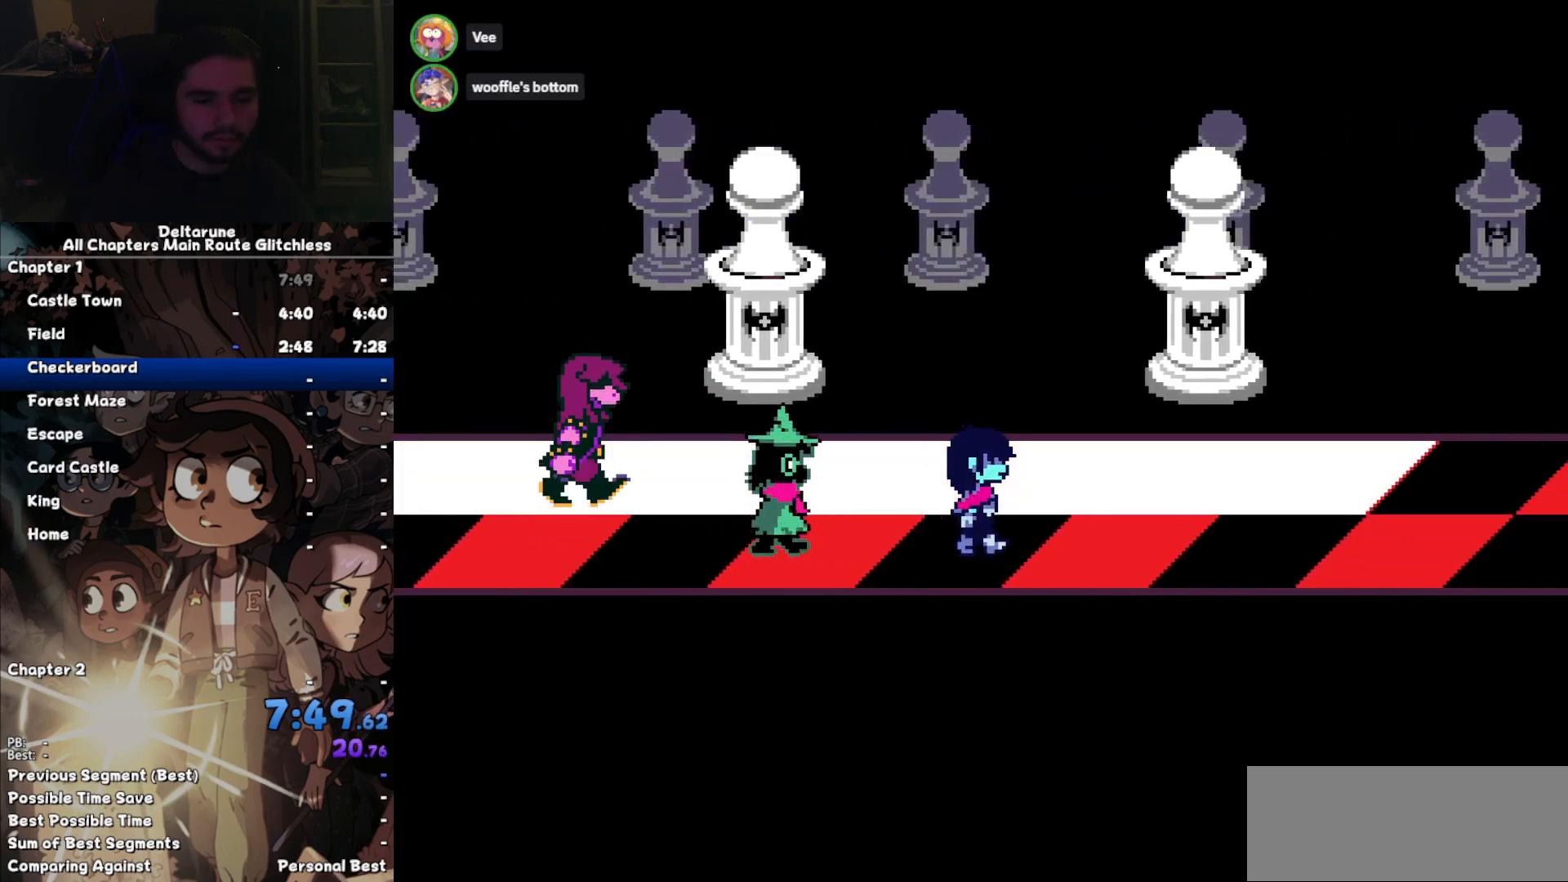
{"keys": ["right", "up"], "events": [[367, "up", "down"]]}
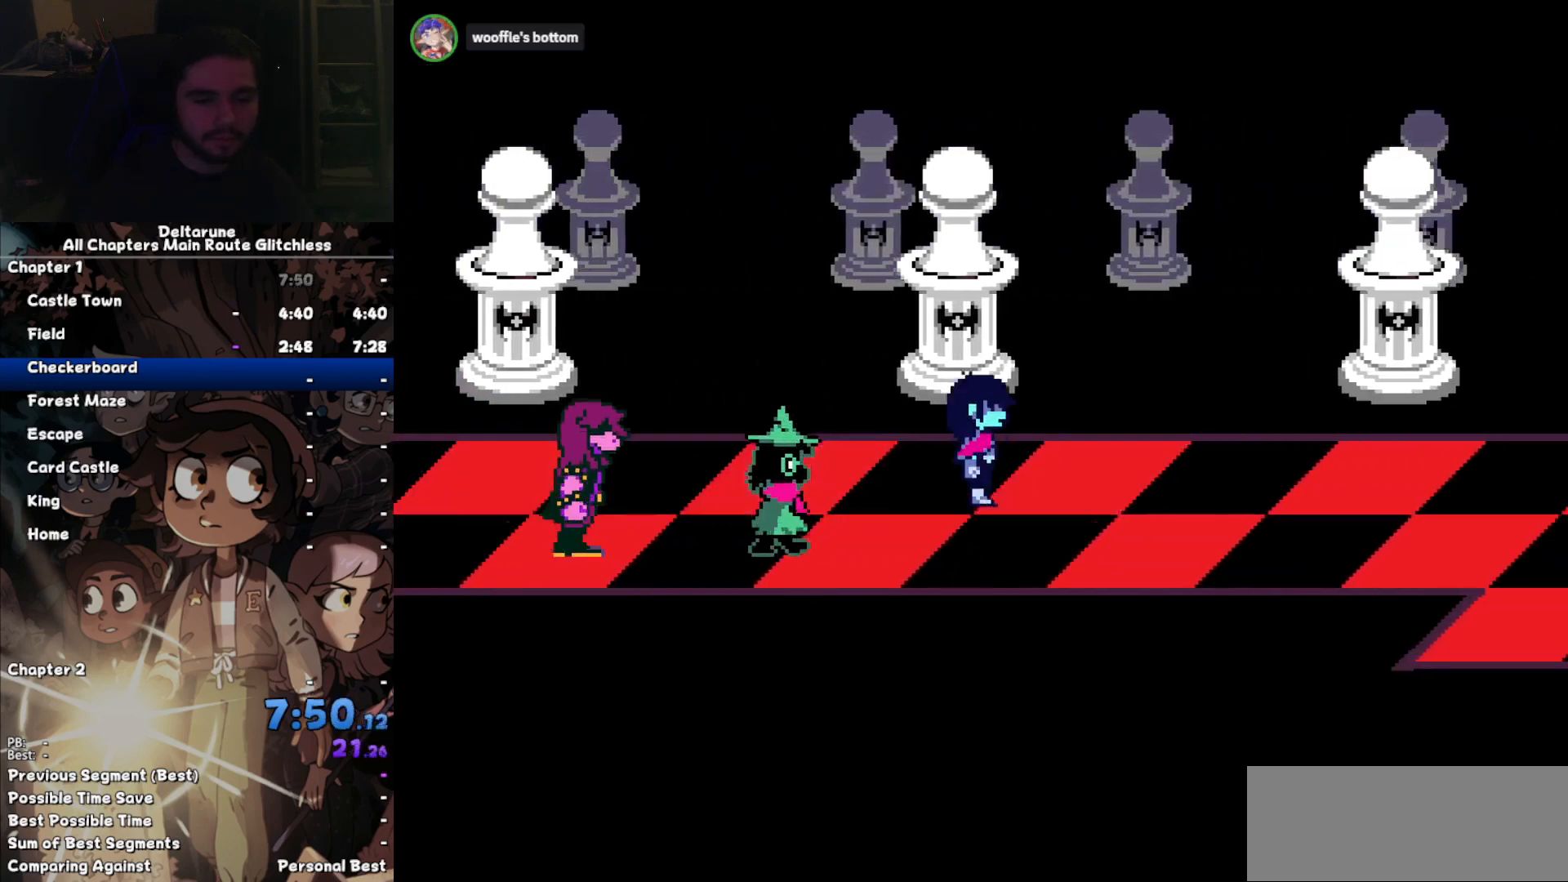
{"keys": ["right"], "events": [[33, "up", "up"]]}
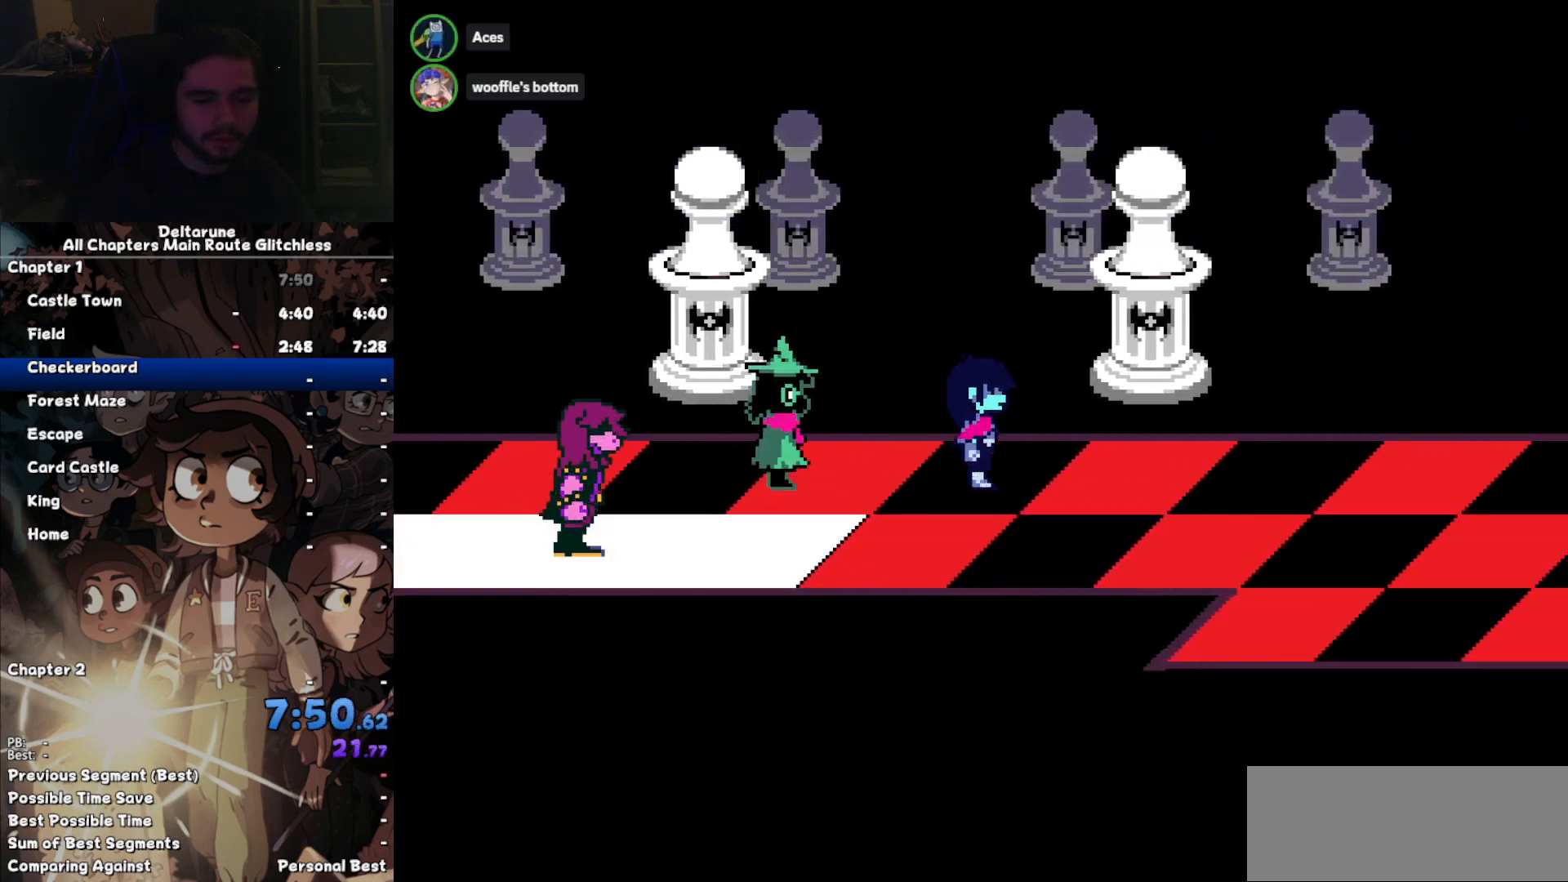
{"keys": ["right"], "events": []}
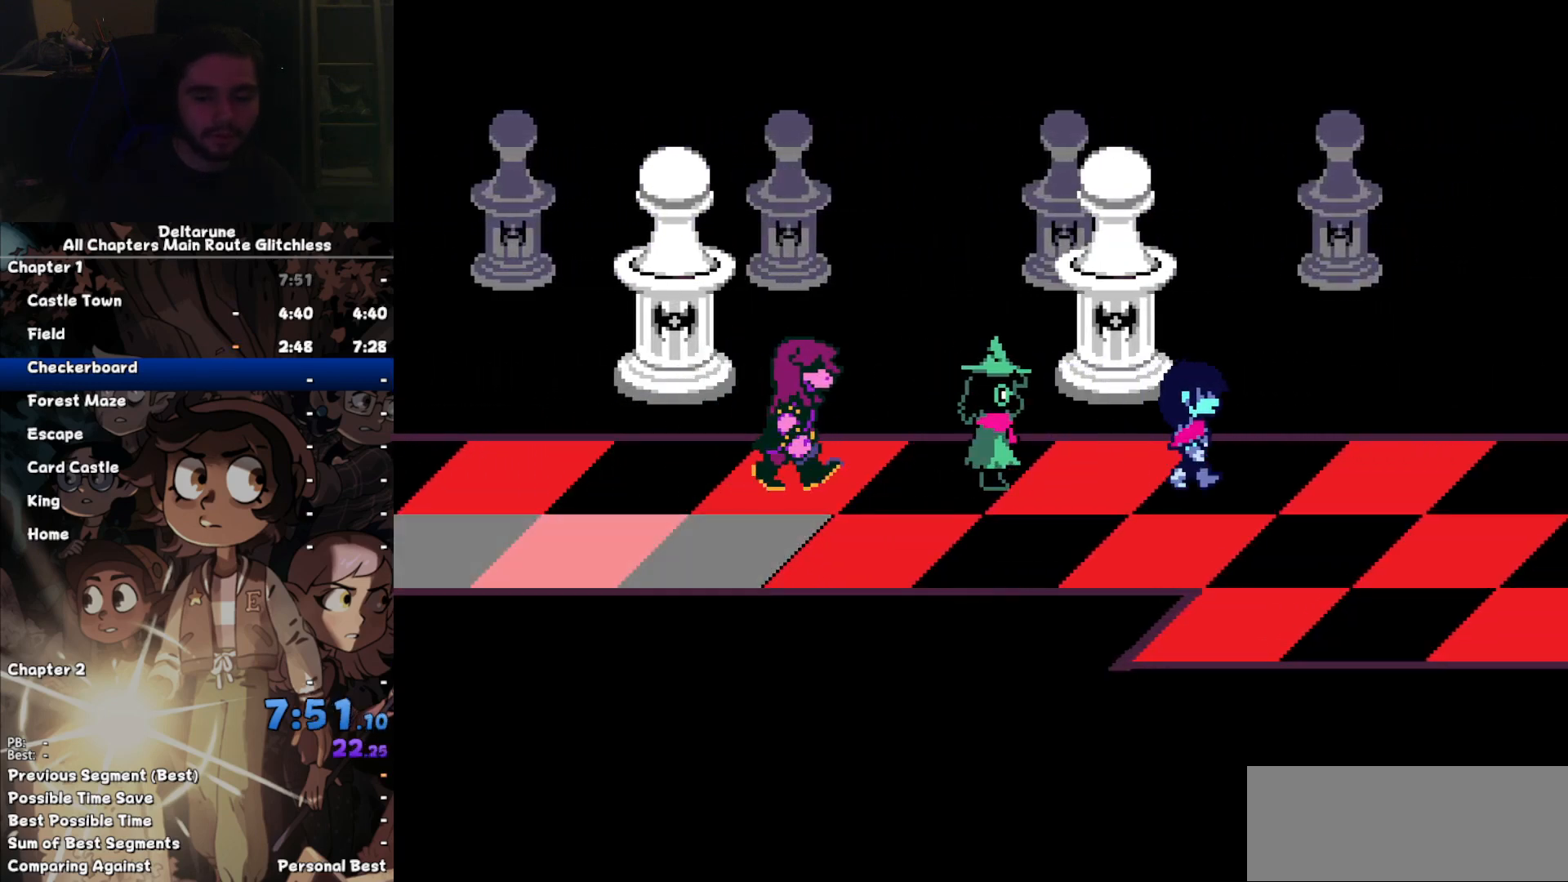
{"keys": ["right"], "events": []}
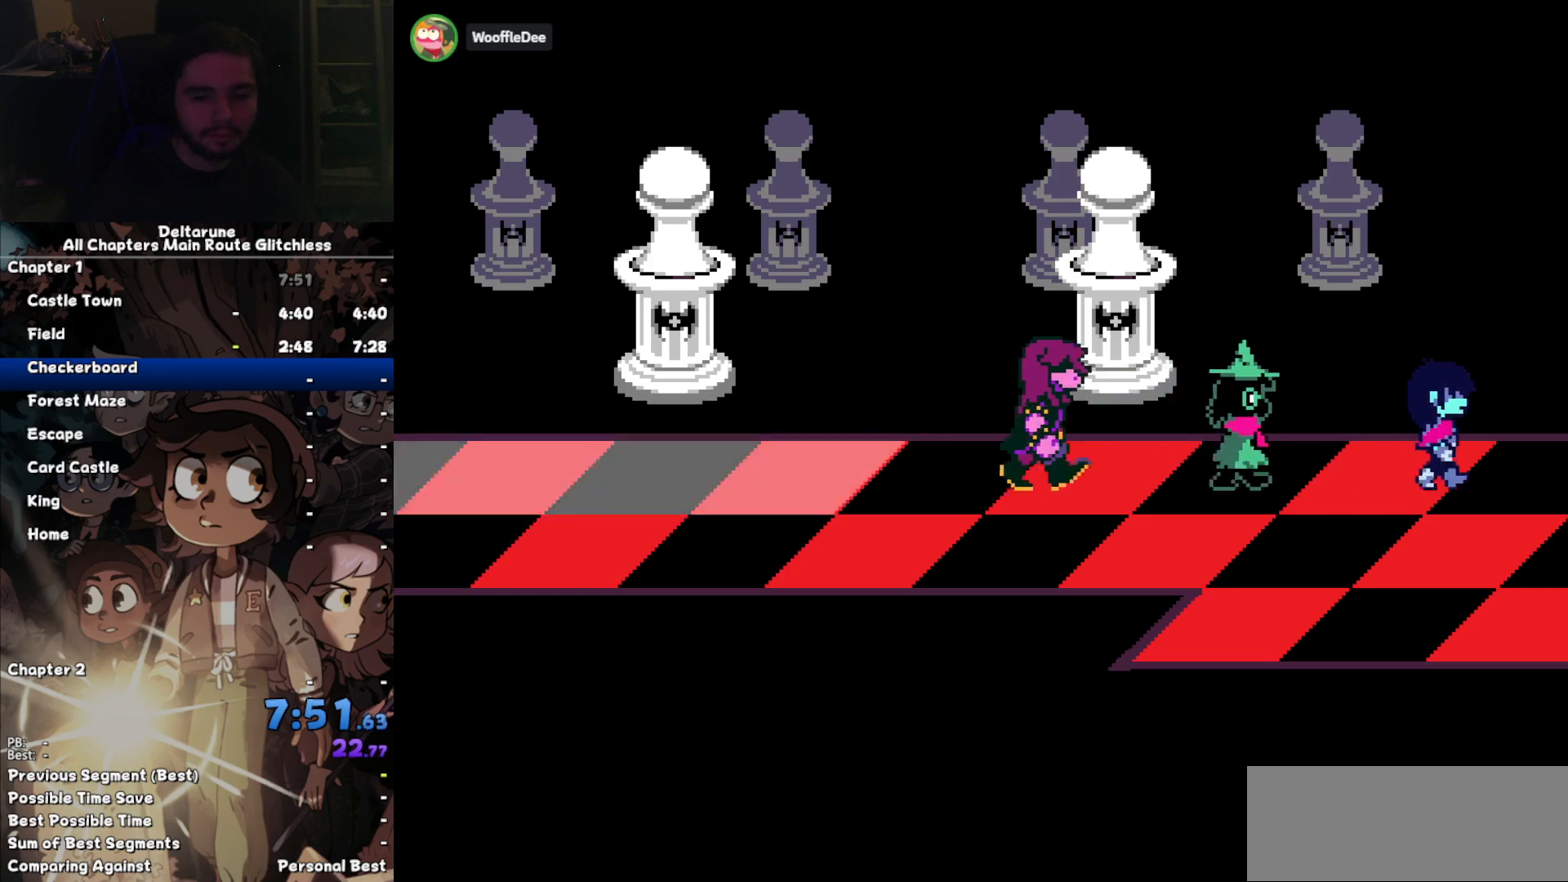
{"keys": ["return", "z"], "events": [[367, "right", "up"], [367, "z", "down"], [400, "z", "up"], [433, "return", "down"], [500, "z", "down"]]}
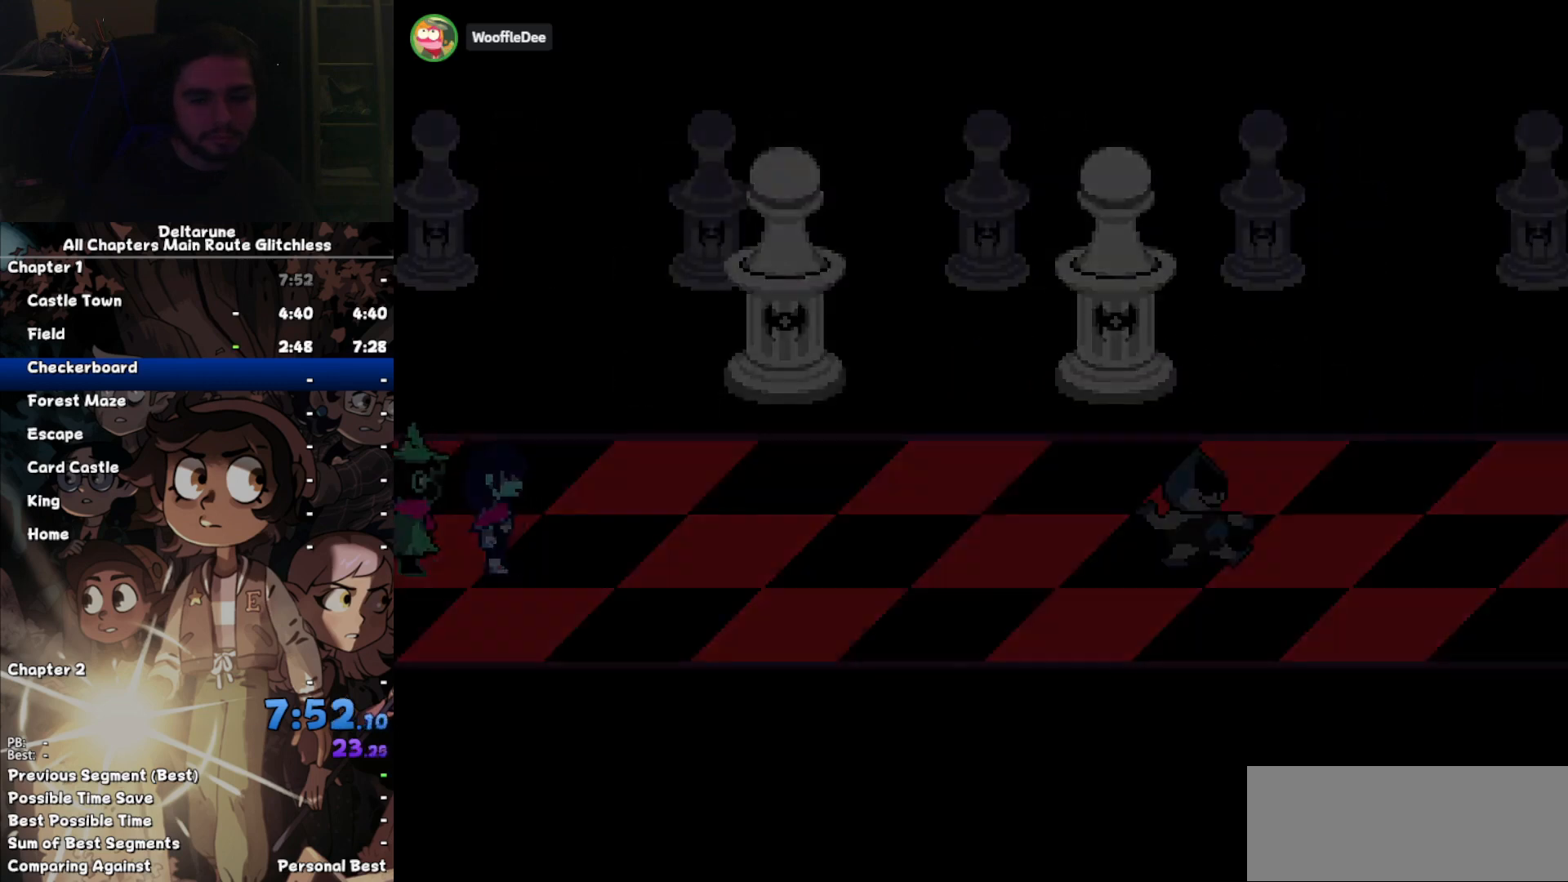
{"keys": [], "events": [[33, "return", "up"], [133, "return", "down"], [133, "z", "up"], [167, "return", "up"], [167, "z", "down"], [233, "return", "down"], [267, "z", "up"], [333, "return", "up"], [367, "z", "down"], [400, "return", "down"], [467, "z", "up"], [500, "return", "up"]]}
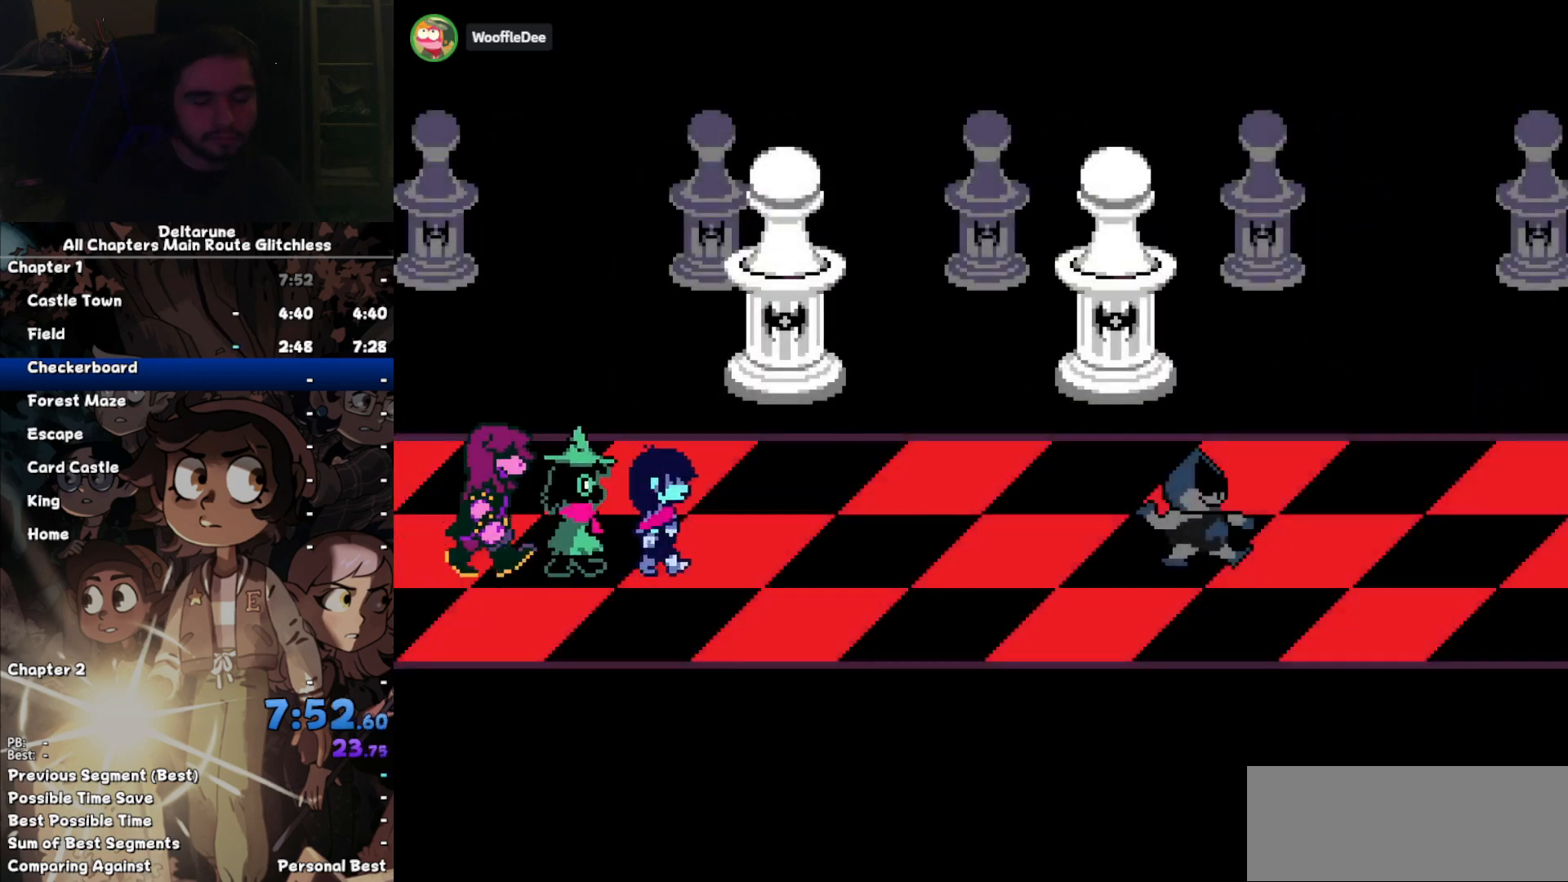
{"keys": ["return"], "events": [[67, "z", "down"], [100, "return", "down"], [100, "z", "up"], [133, "return", "up"], [233, "z", "down"], [300, "return", "down"], [333, "return", "up"], [333, "z", "up"], [367, "z", "down"], [433, "return", "down"], [467, "z", "up"]]}
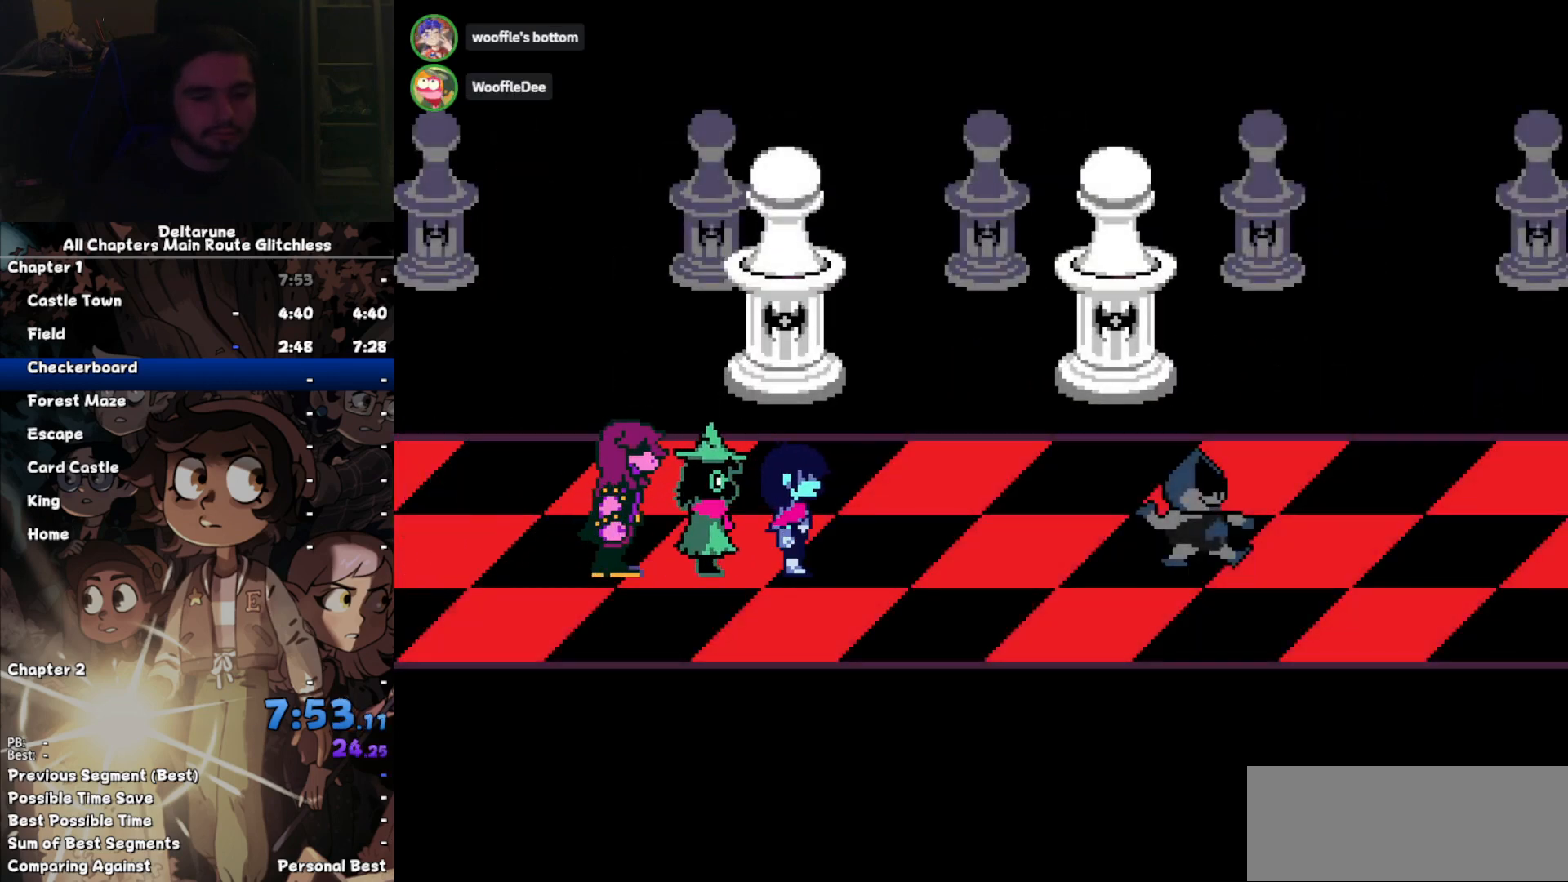
{"keys": ["return", "z"], "events": [[33, "return", "up"], [67, "z", "down"], [133, "return", "down"], [167, "z", "up"], [200, "return", "up"], [267, "z", "down"], [300, "return", "down"], [367, "return", "up"], [367, "z", "up"], [433, "z", "down"], [500, "return", "down"]]}
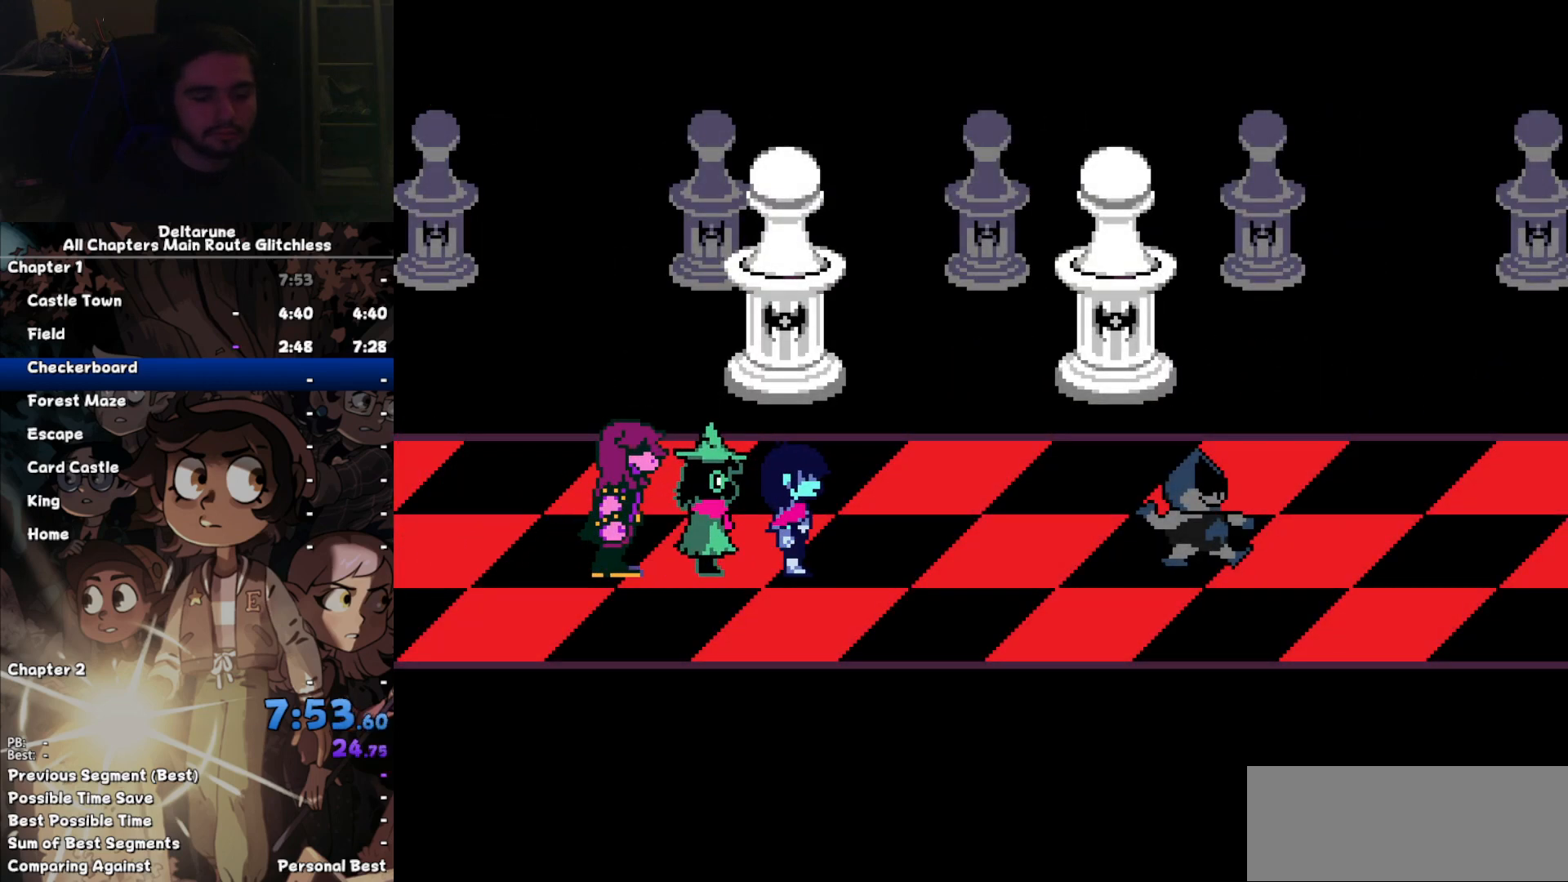
{"keys": ["return"], "events": [[33, "return", "up"], [33, "z", "up"], [100, "z", "down"], [167, "return", "down"], [167, "z", "up"], [233, "return", "up"], [267, "z", "down"], [333, "return", "down"], [367, "z", "up"], [400, "return", "up"], [467, "return", "down"], [467, "z", "down"], [500, "z", "up"]]}
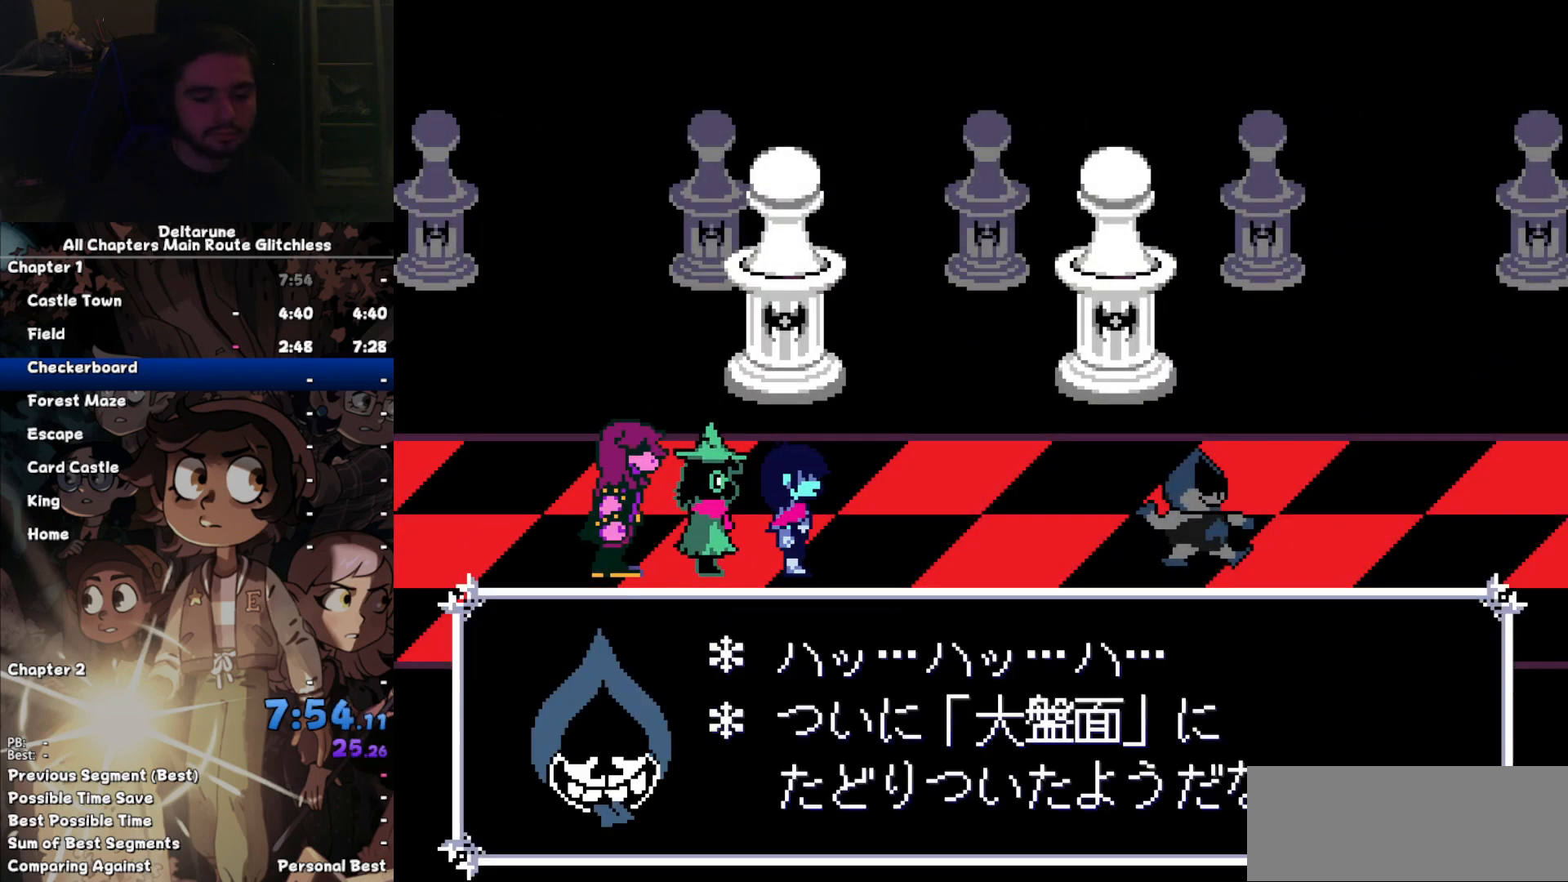
{"keys": ["z"], "events": [[100, "return", "up"], [100, "z", "down"], [133, "return", "down"], [233, "return", "up"], [233, "z", "up"], [300, "z", "down"], [333, "return", "down"], [367, "return", "up"], [367, "z", "up"], [467, "z", "down"]]}
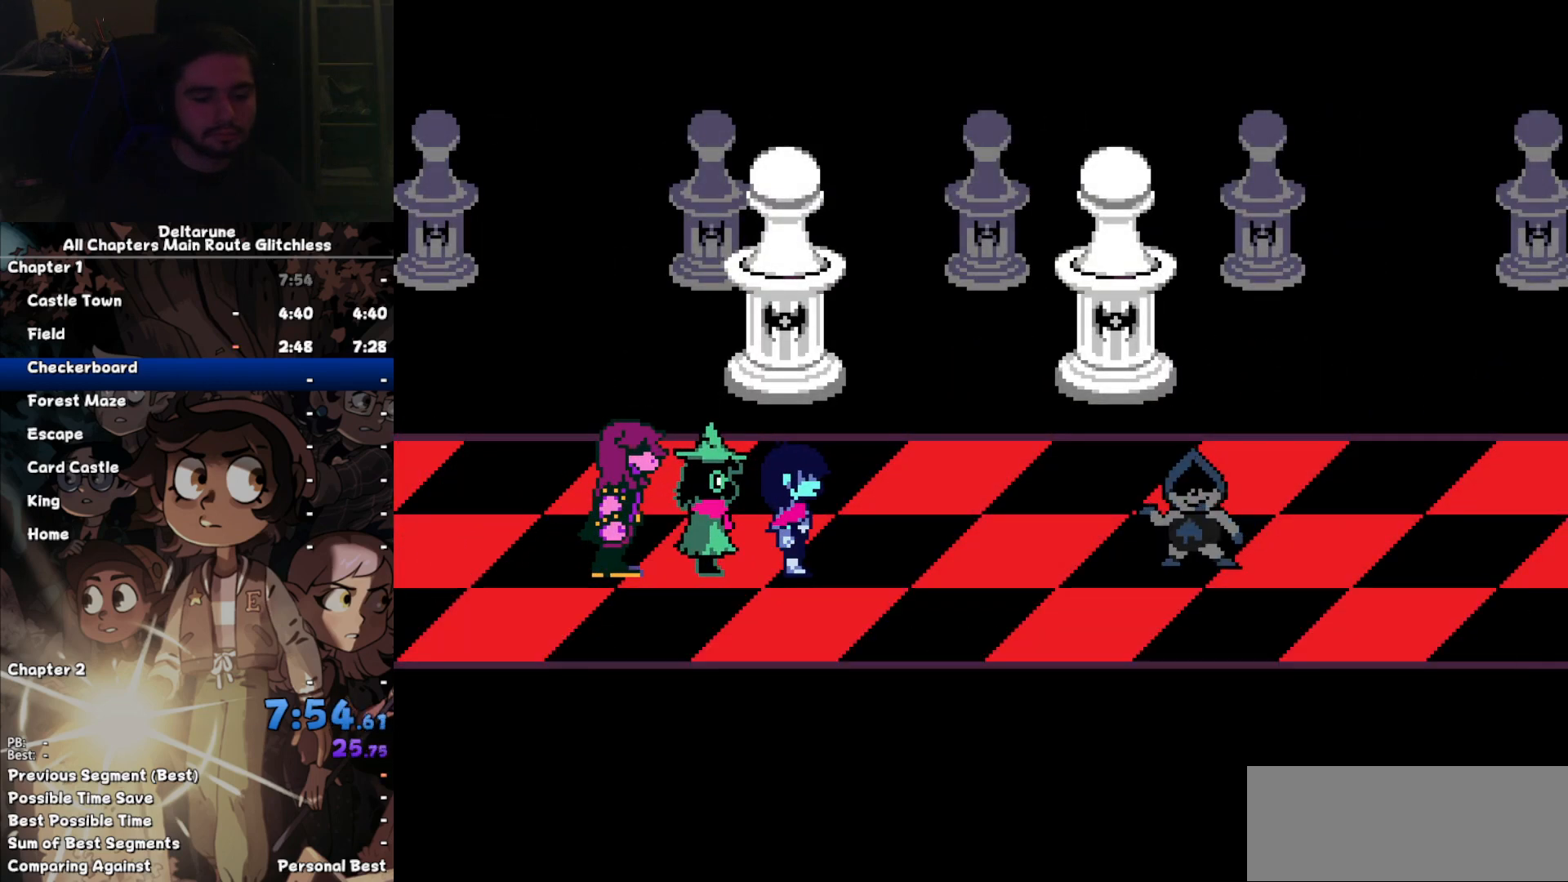
{"keys": ["z"], "events": [[33, "return", "down"], [33, "z", "up"], [67, "return", "up"], [133, "z", "down"], [167, "return", "down"], [200, "return", "up"], [200, "z", "up"], [300, "z", "down"], [367, "return", "down"], [400, "return", "up"], [400, "z", "up"], [500, "z", "down"]]}
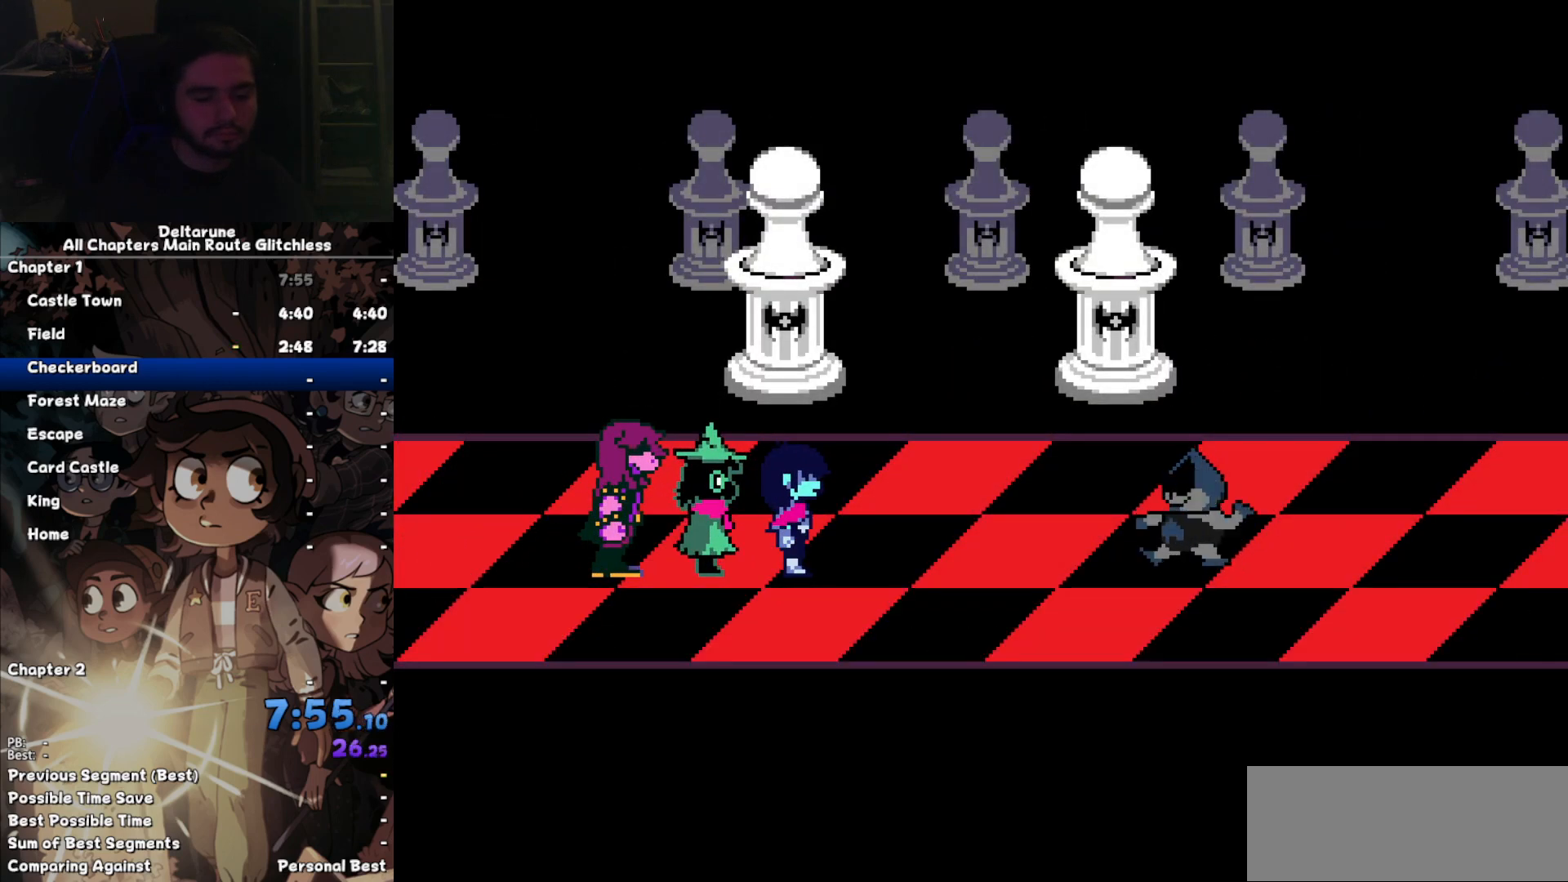
{"keys": ["z"], "events": [[33, "return", "down"], [33, "z", "up"], [100, "return", "up"], [167, "z", "down"], [233, "return", "down"], [233, "z", "up"], [267, "return", "up"], [333, "z", "down"], [367, "return", "down"], [400, "z", "up"], [467, "return", "up"], [500, "z", "down"]]}